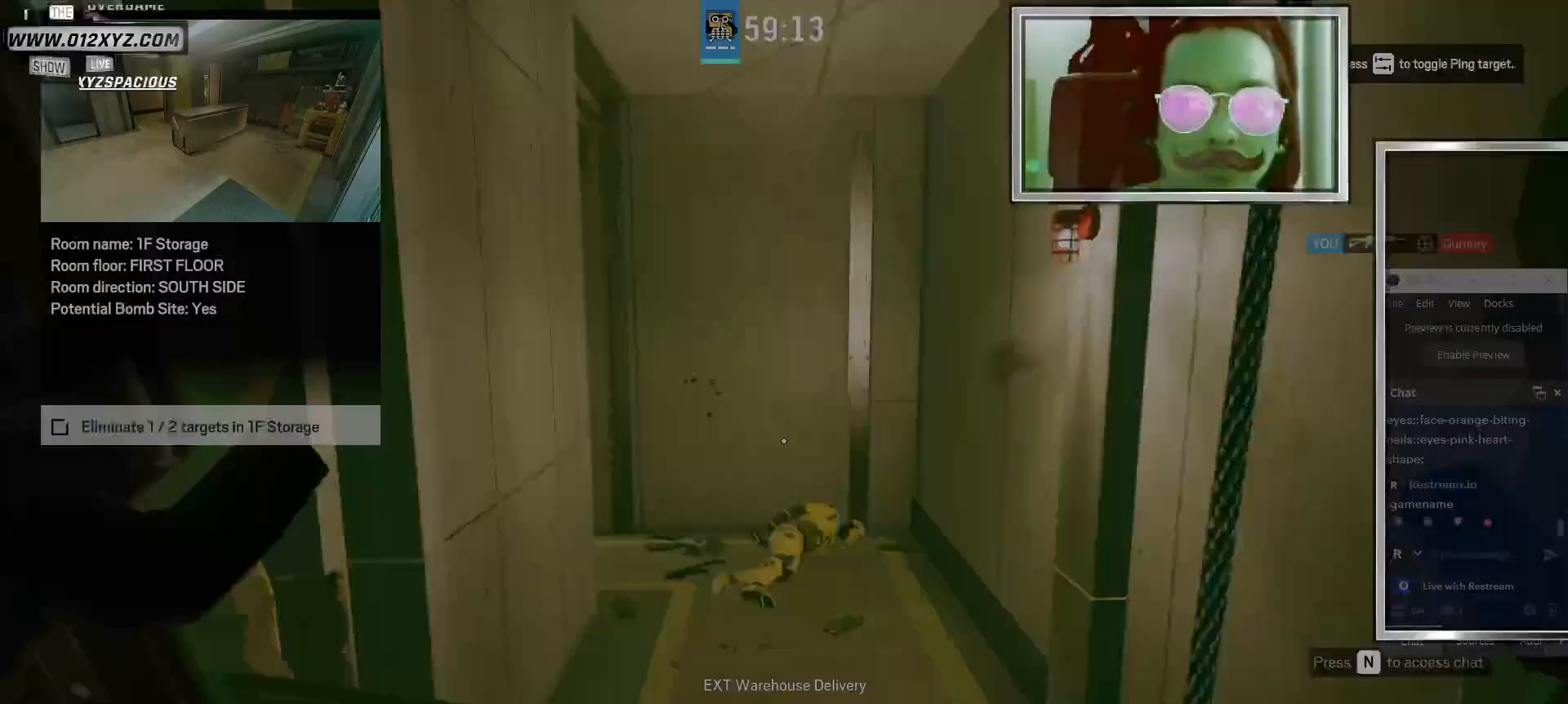
Gameplay with keyboard and mouse; each line is a JSON object with the keys and mouse buttons held at the frame after it. "events" lists presses ("down") and releases ("up") of "1", "2", "3", "4", "5", "a", "alt", "b", "c", "ctrl", "d", "e", "f", "g", "q", "r", "s", "shift", "space", "t", "tab", "v", "w", "x", "z", "mouse_left", "mouse_wheel" and "mouse_right" between this image and that frame as [ms after this image, input, new state], when the widget could be followed in between. "mouse_left", "mouse_wheel", "mouse_right" = the "left", "wheel", "right" buttons of the "mouse" list. No other keys are recorded. "wheel" means that the mouse wheel is clicked or scrolled. Not read: mouse_move.
{"keys": ["d", "w"], "mouse": [], "events": [[300, "d", "down"]]}
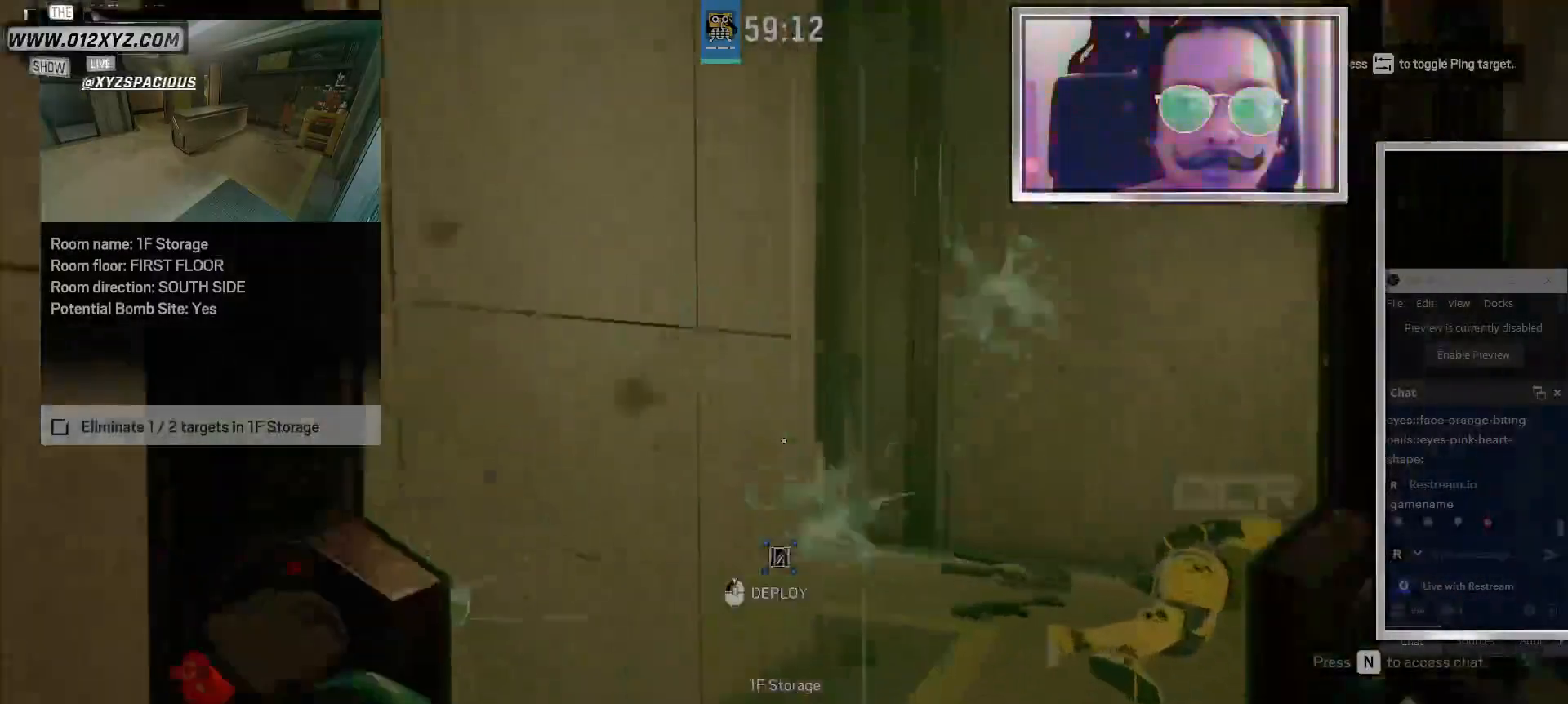
{"keys": ["d", "w"], "mouse": [], "events": []}
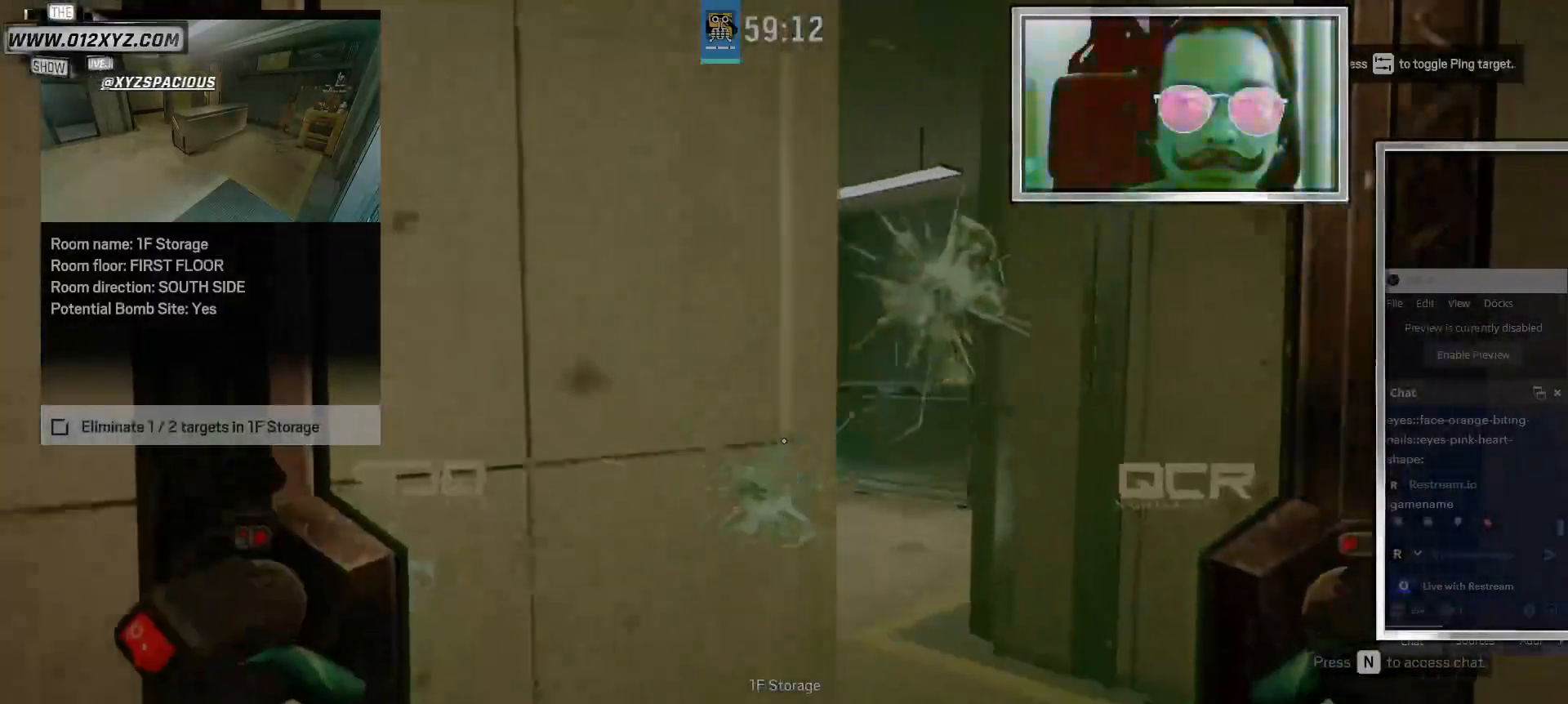
{"keys": ["d", "w"], "mouse": [], "events": [[133, "w", "up"], [367, "w", "down"]]}
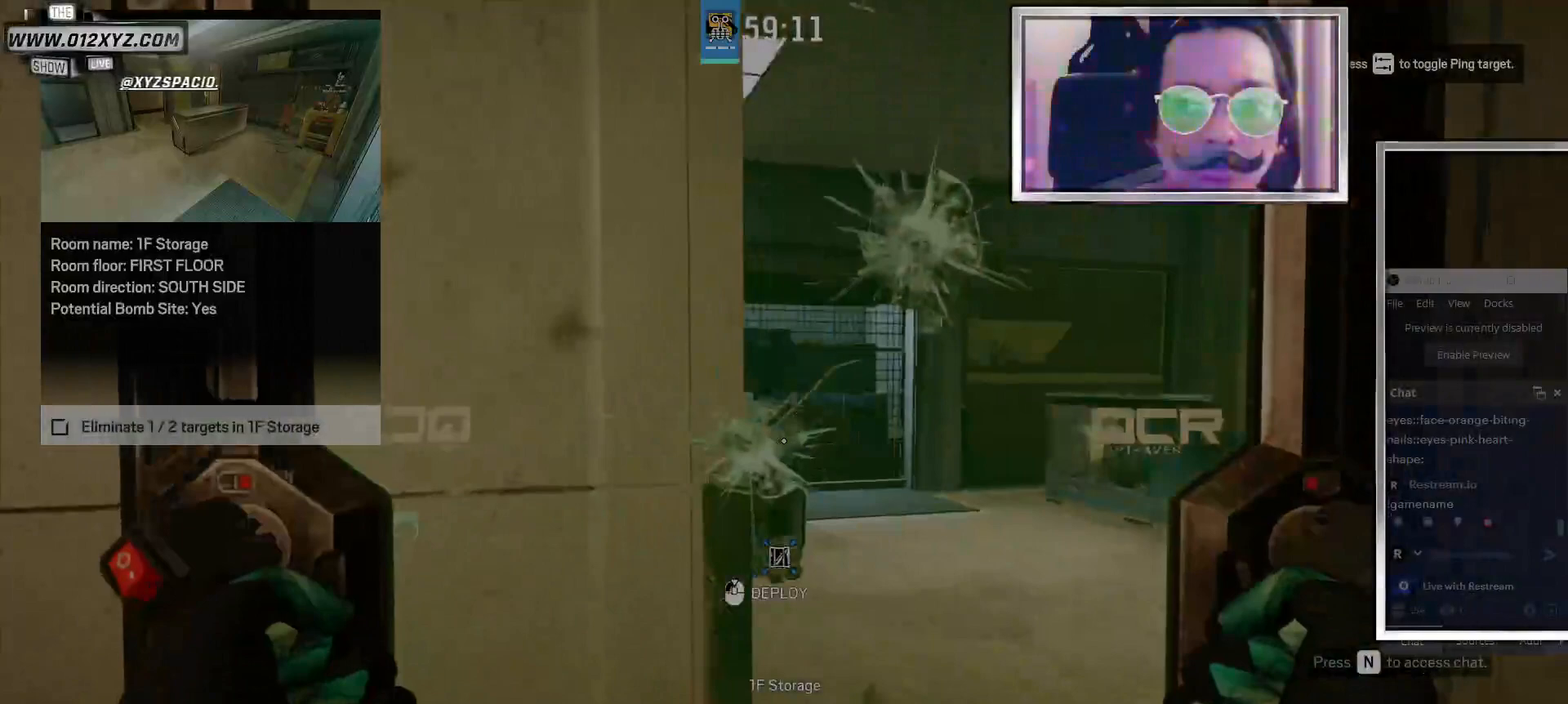
{"keys": ["d"], "mouse": [], "events": [[100, "w", "up"]]}
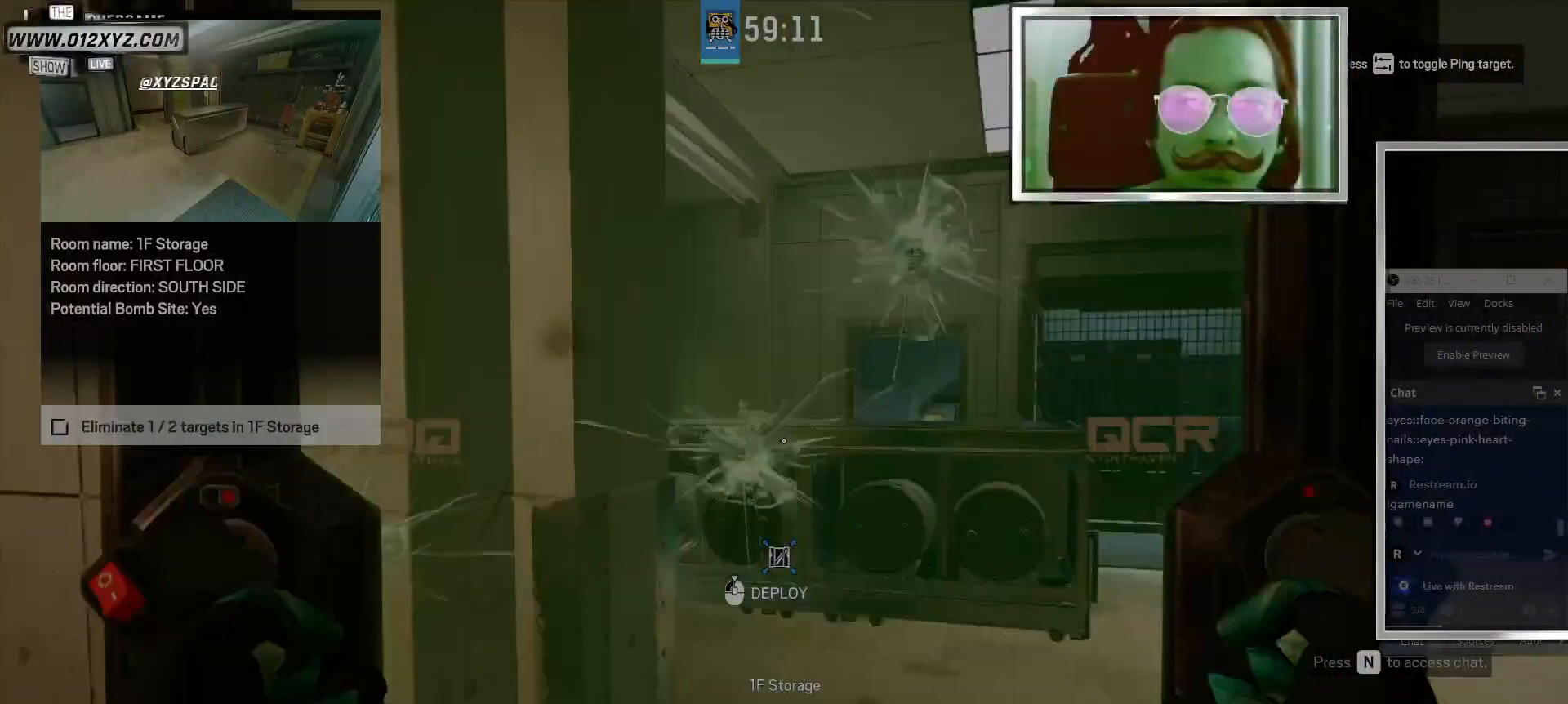
{"keys": ["d"], "mouse": [], "events": []}
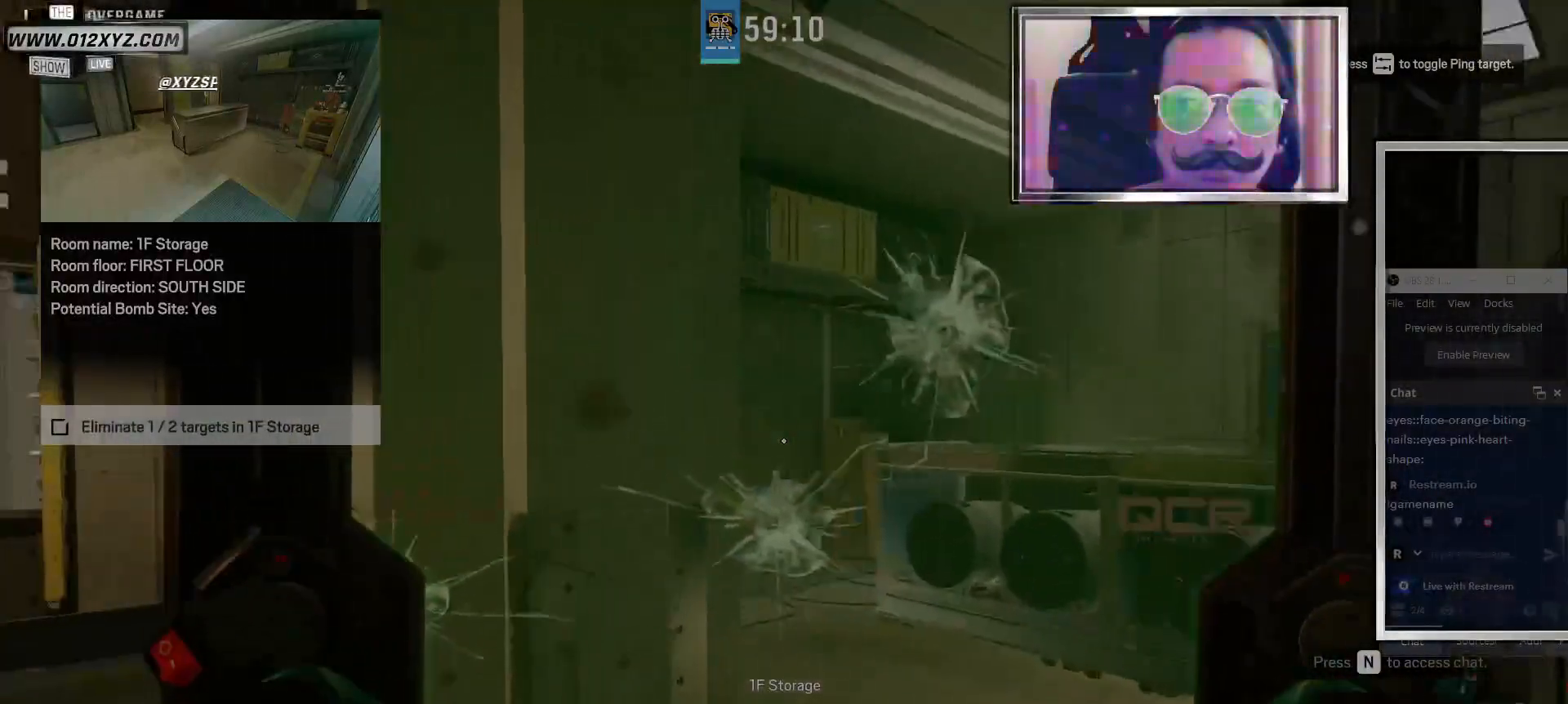
{"keys": ["a"], "mouse": [], "events": [[333, "a", "down"], [333, "d", "up"]]}
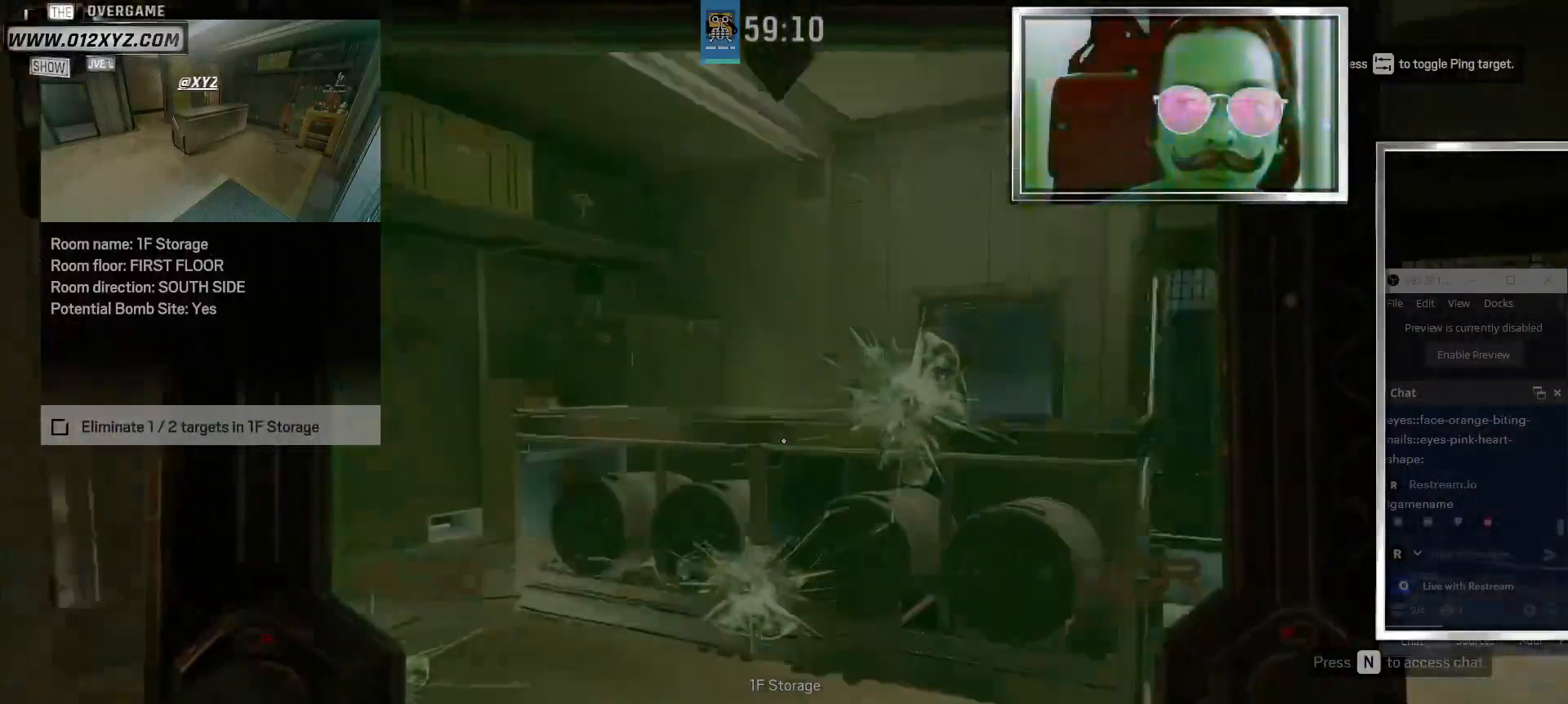
{"keys": ["a"], "mouse": [], "events": [[167, "s", "down"], [367, "s", "up"]]}
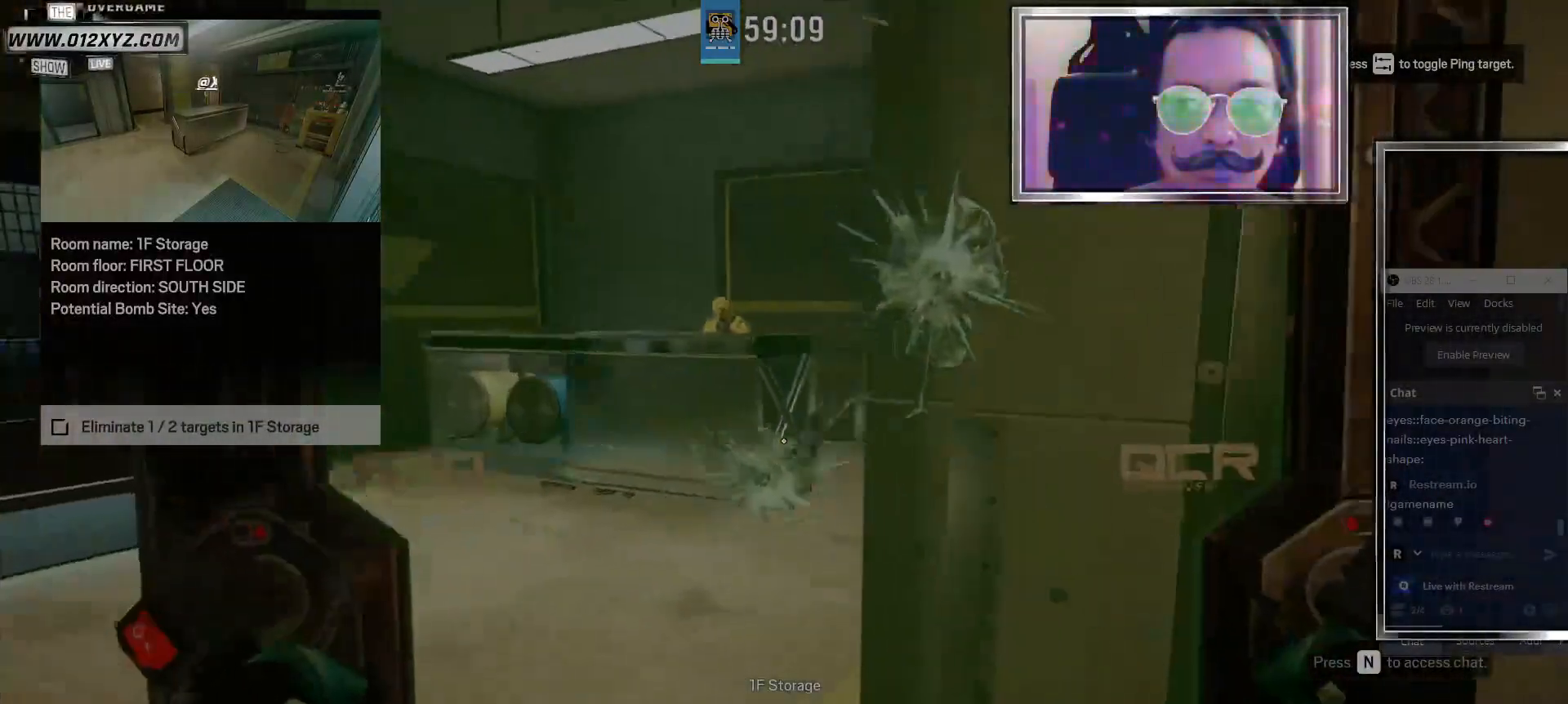
{"keys": ["a"], "mouse": [], "events": [[100, "w", "down"], [233, "w", "up"]]}
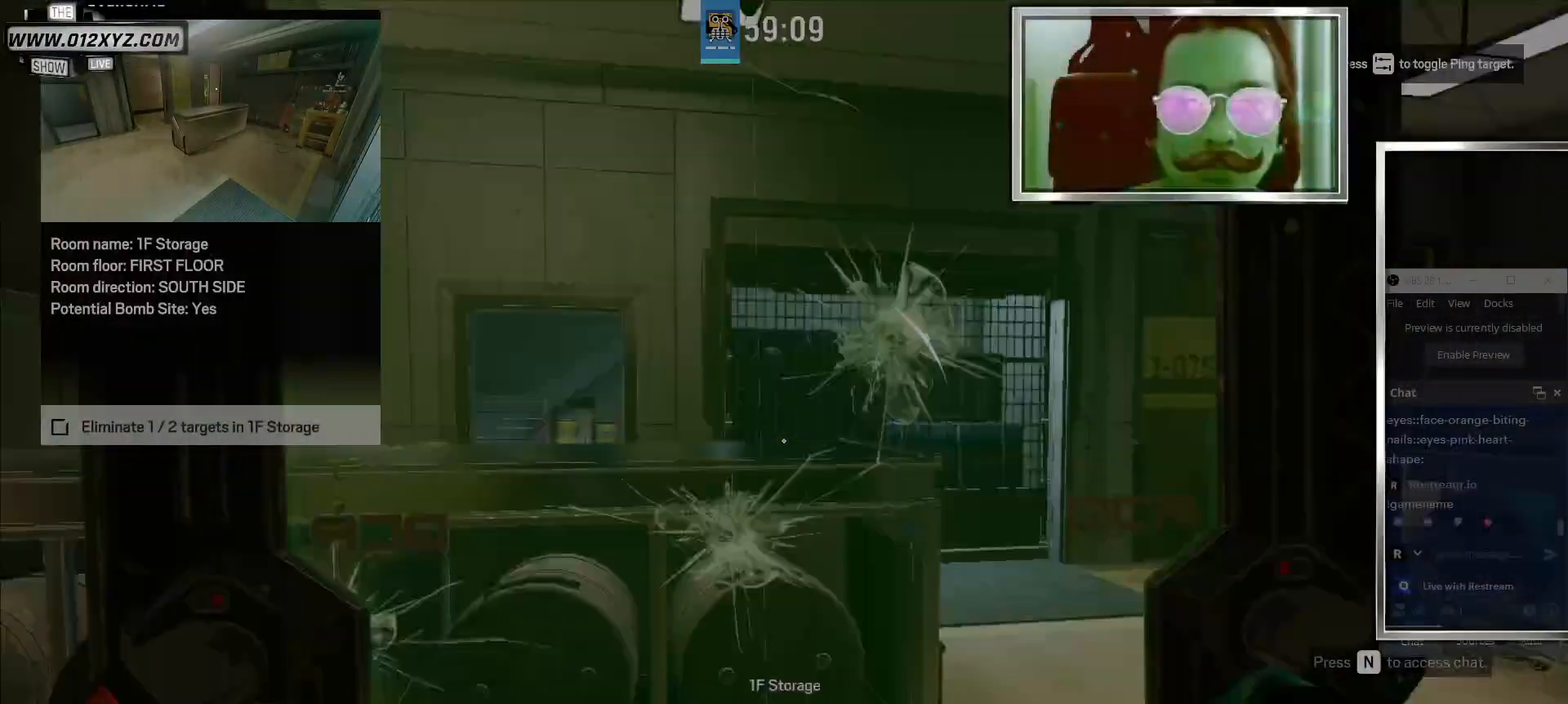
{"keys": ["a"], "mouse": [], "events": [[167, "w", "down"], [267, "w", "up"]]}
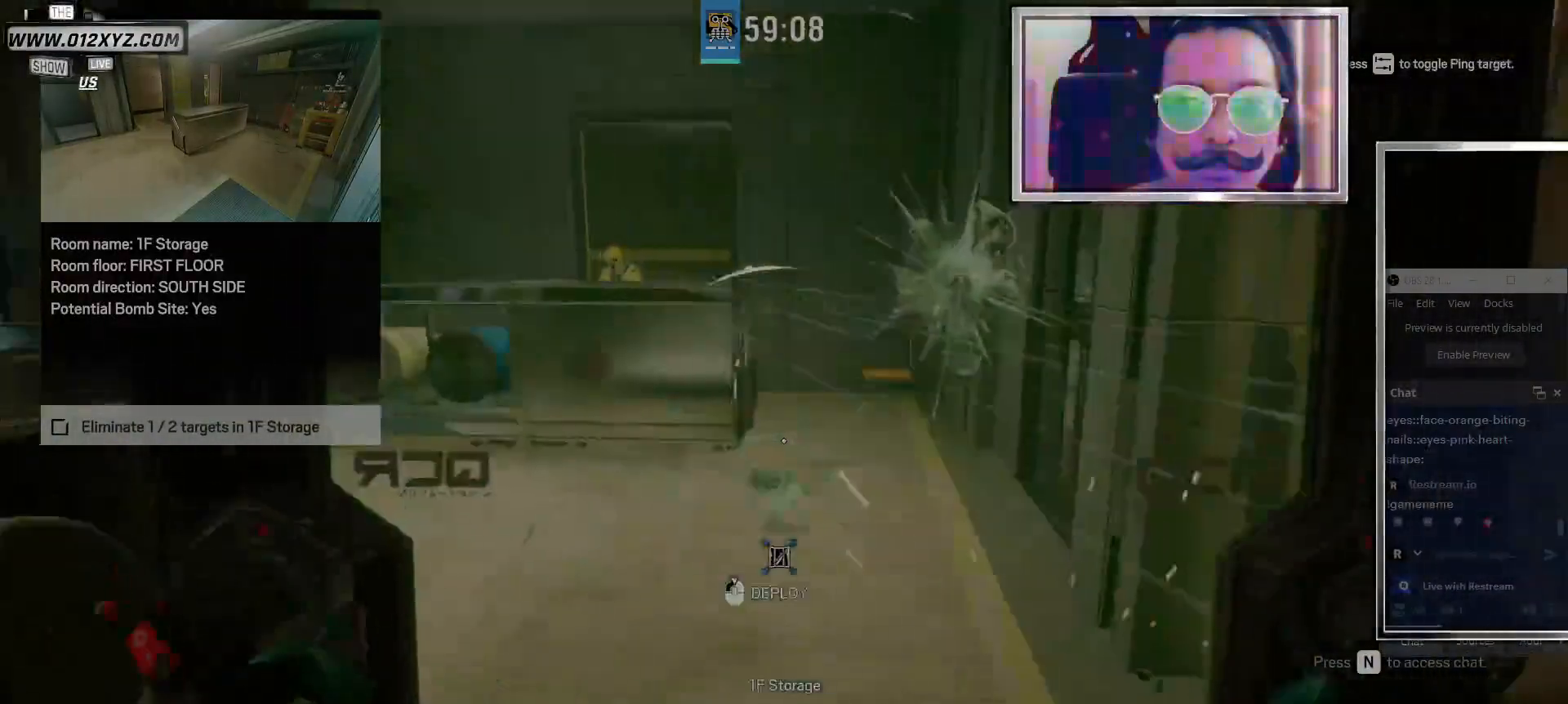
{"keys": ["a"], "mouse": [], "events": [[67, "s", "down"], [433, "s", "up"]]}
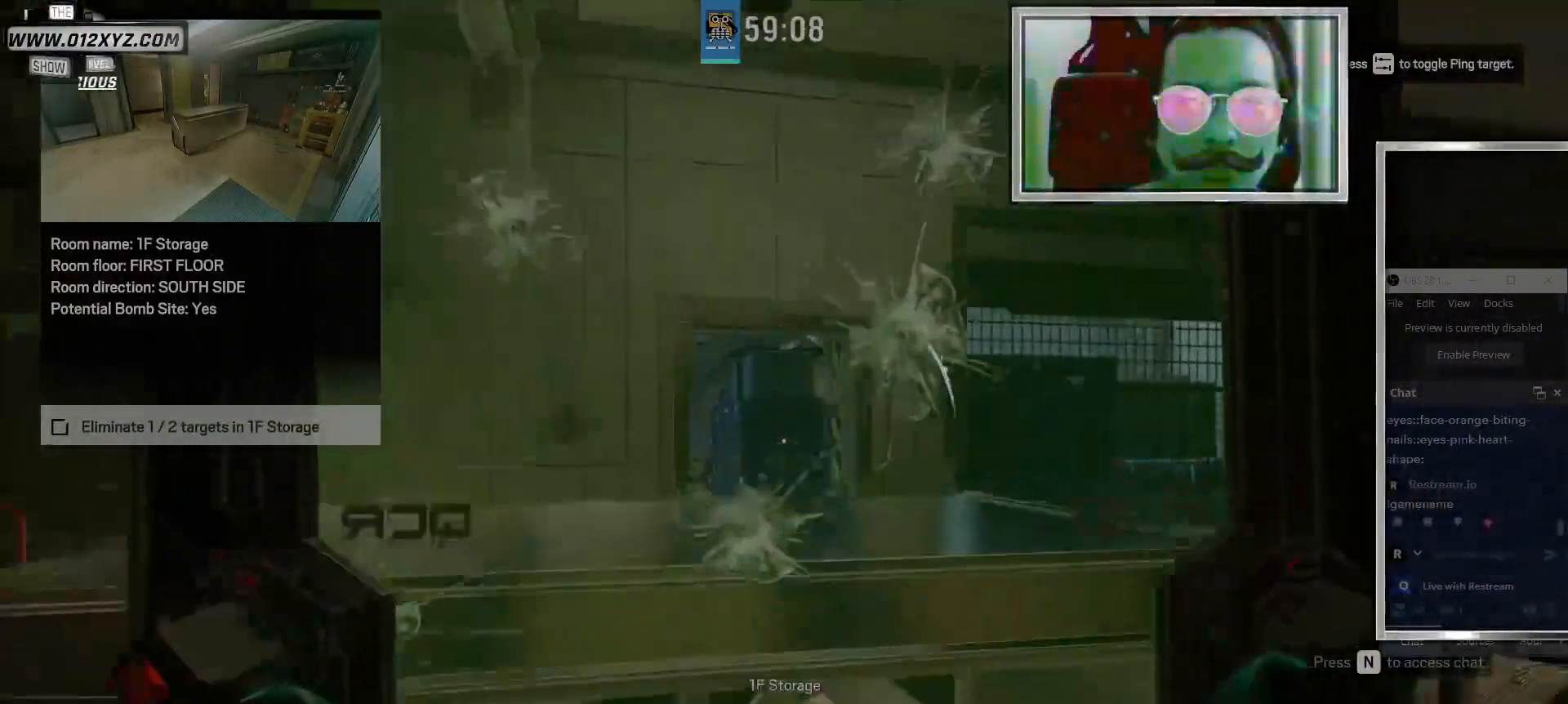
{"keys": ["a", "s"], "mouse": [], "events": [[433, "s", "down"]]}
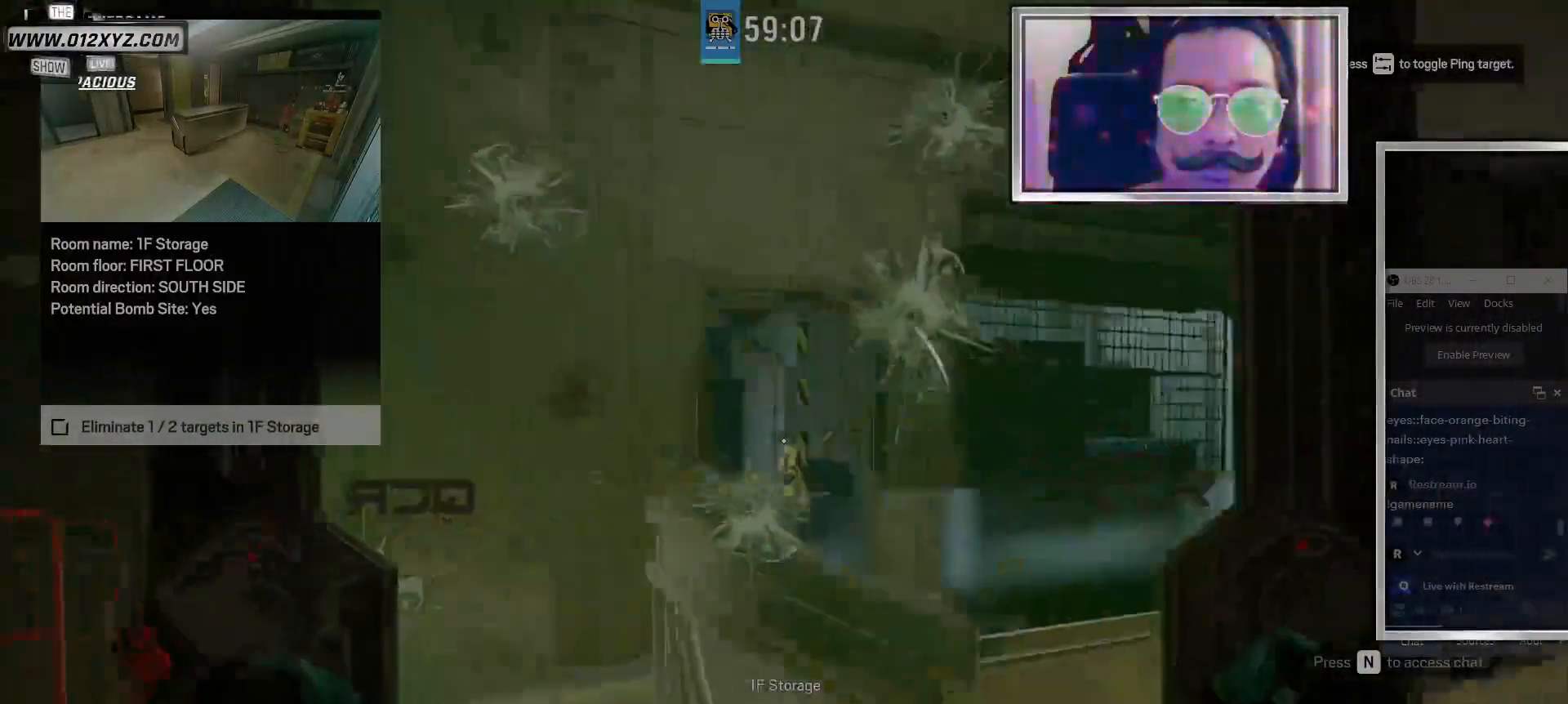
{"keys": ["a"], "mouse": [], "events": [[300, "c", "down"], [400, "c", "up"], [433, "s", "up"]]}
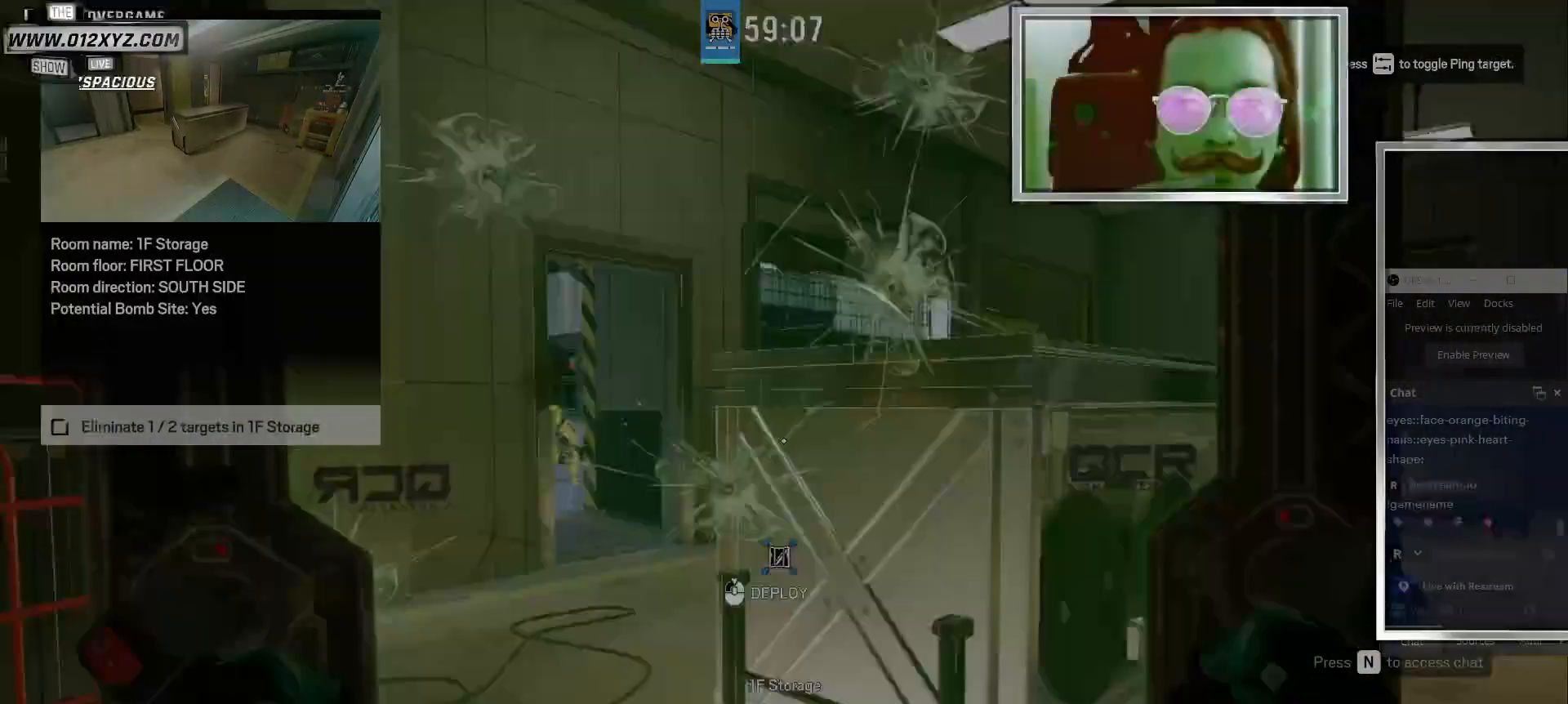
{"keys": ["a"], "mouse": [], "events": [[200, "w", "down"], [467, "w", "up"]]}
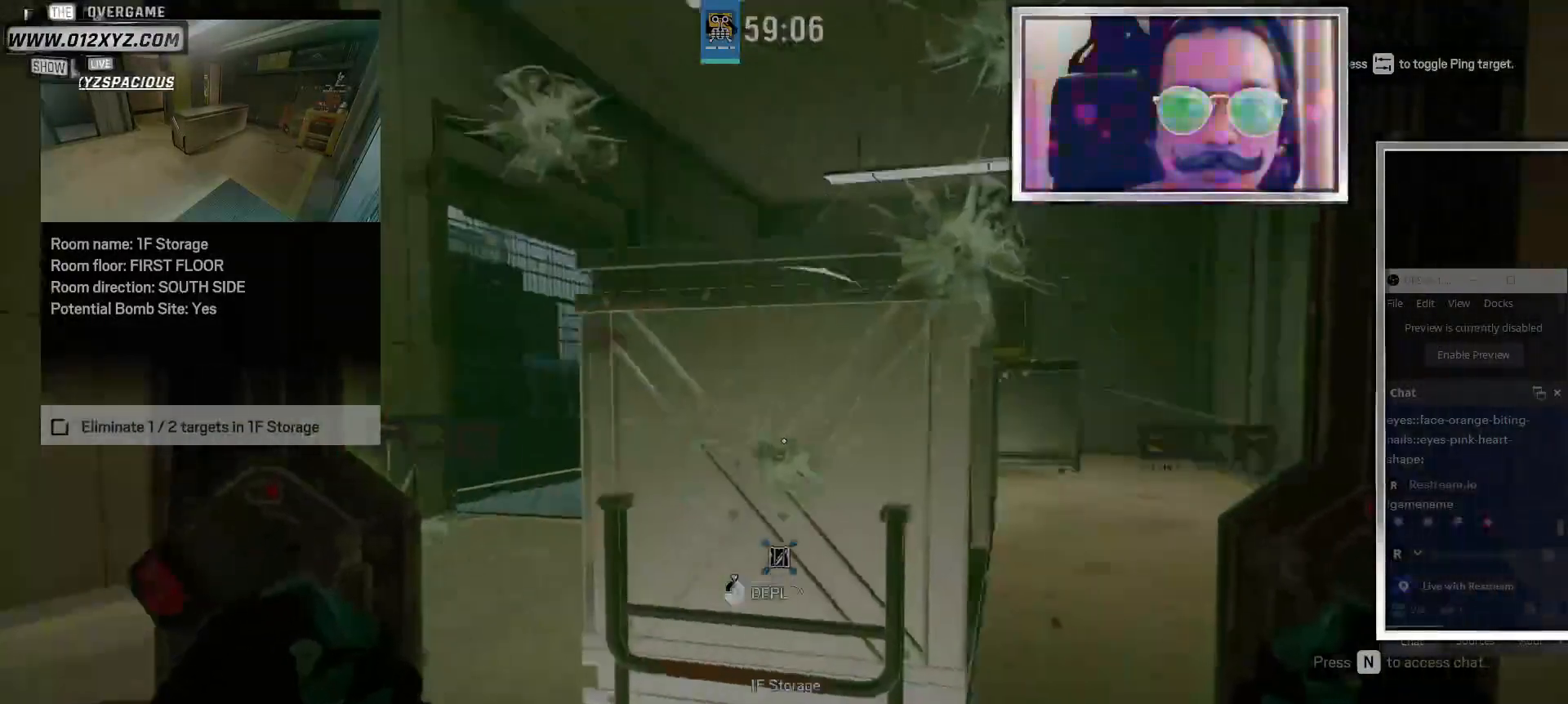
{"keys": ["d"], "mouse": [], "events": [[200, "d", "down"], [267, "a", "up"]]}
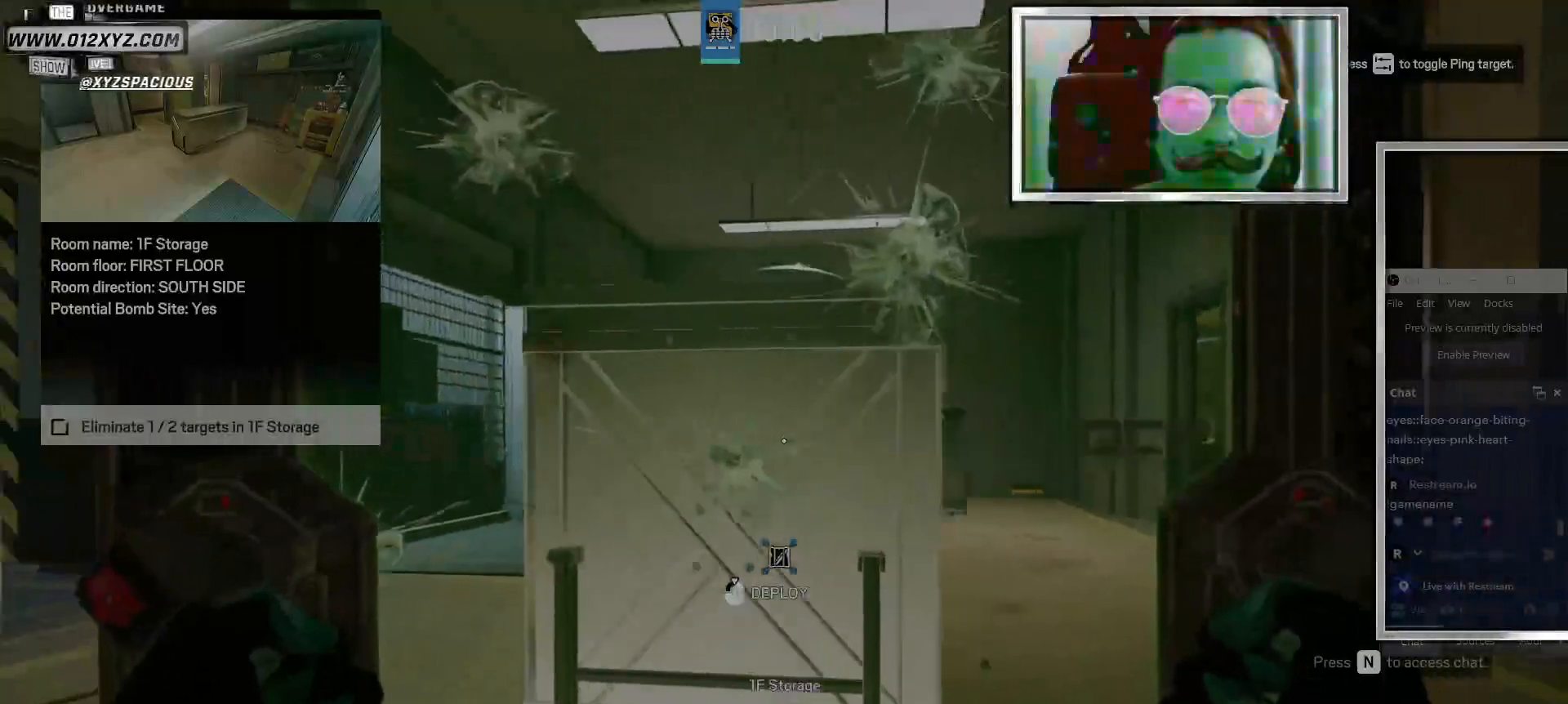
{"keys": ["a", "w"], "mouse": [], "events": [[133, "a", "down"], [133, "d", "up"], [433, "w", "down"]]}
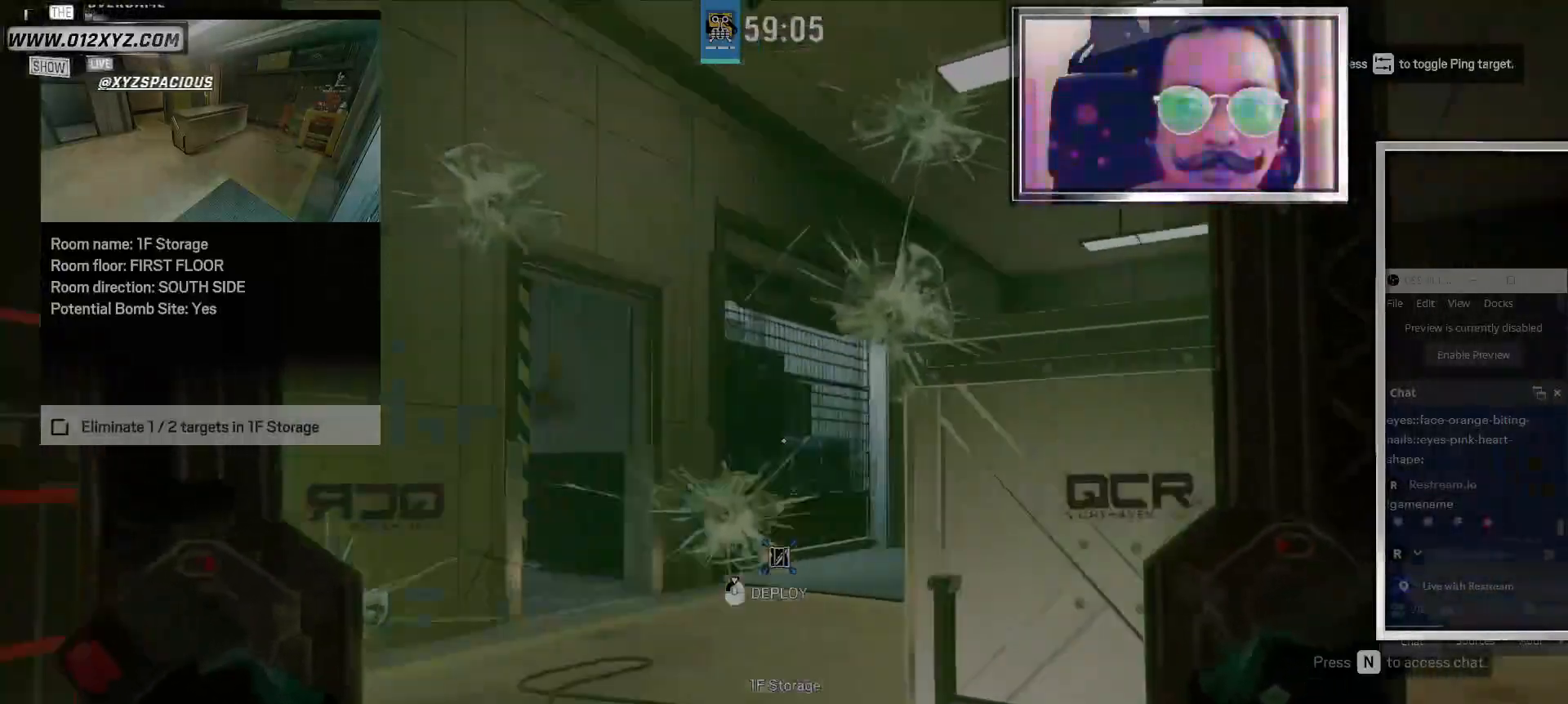
{"keys": ["a", "w"], "mouse": [], "events": []}
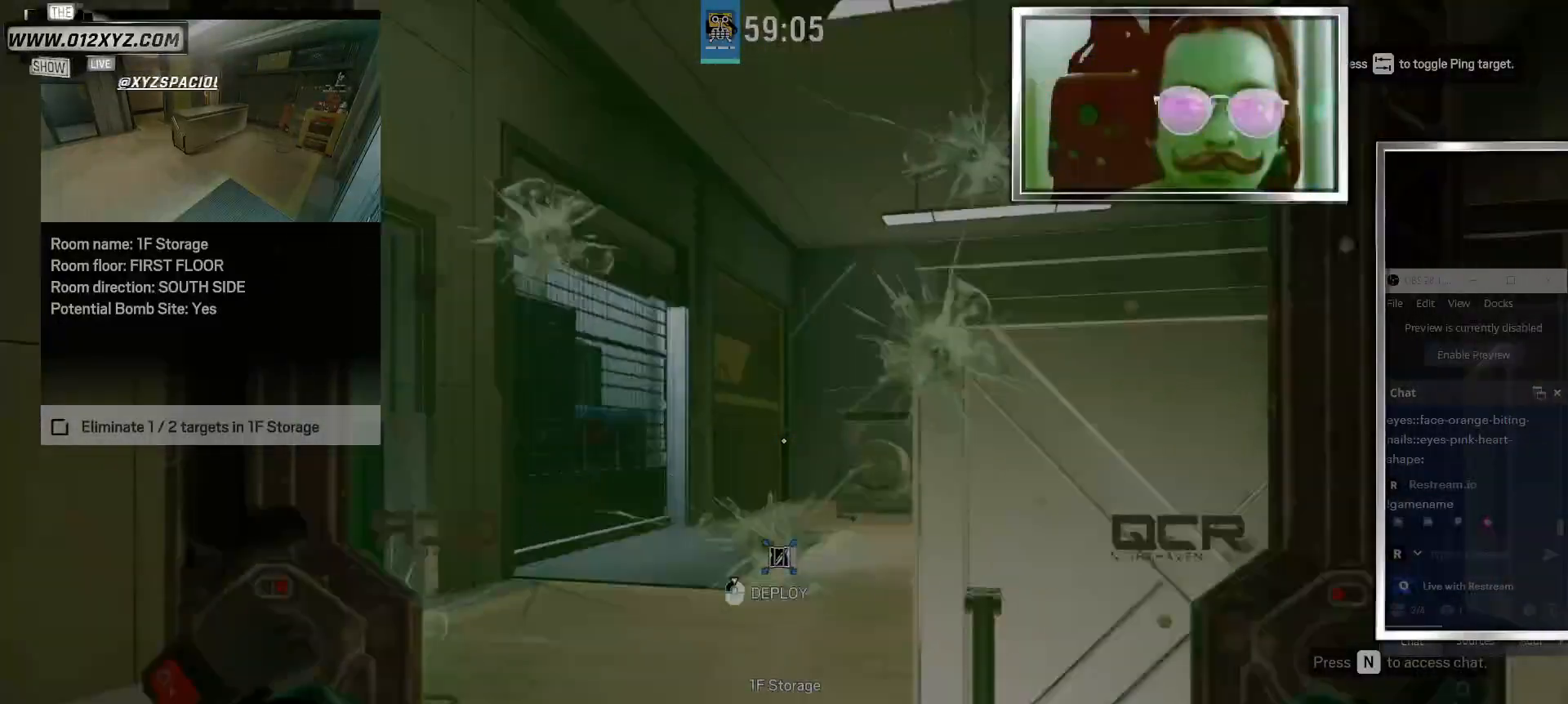
{"keys": ["a", "w"], "mouse": [], "events": []}
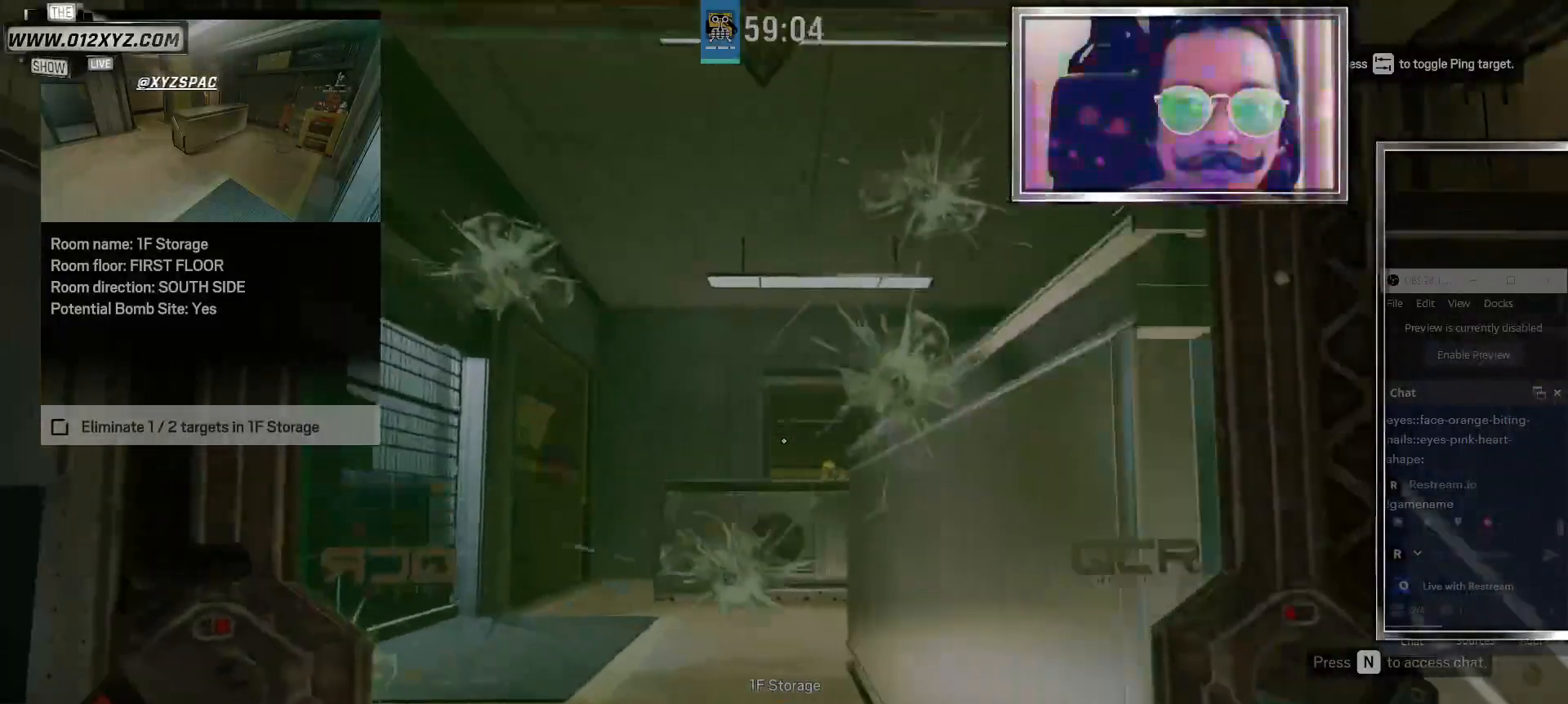
{"keys": ["a"], "mouse": [], "events": [[233, "w", "up"]]}
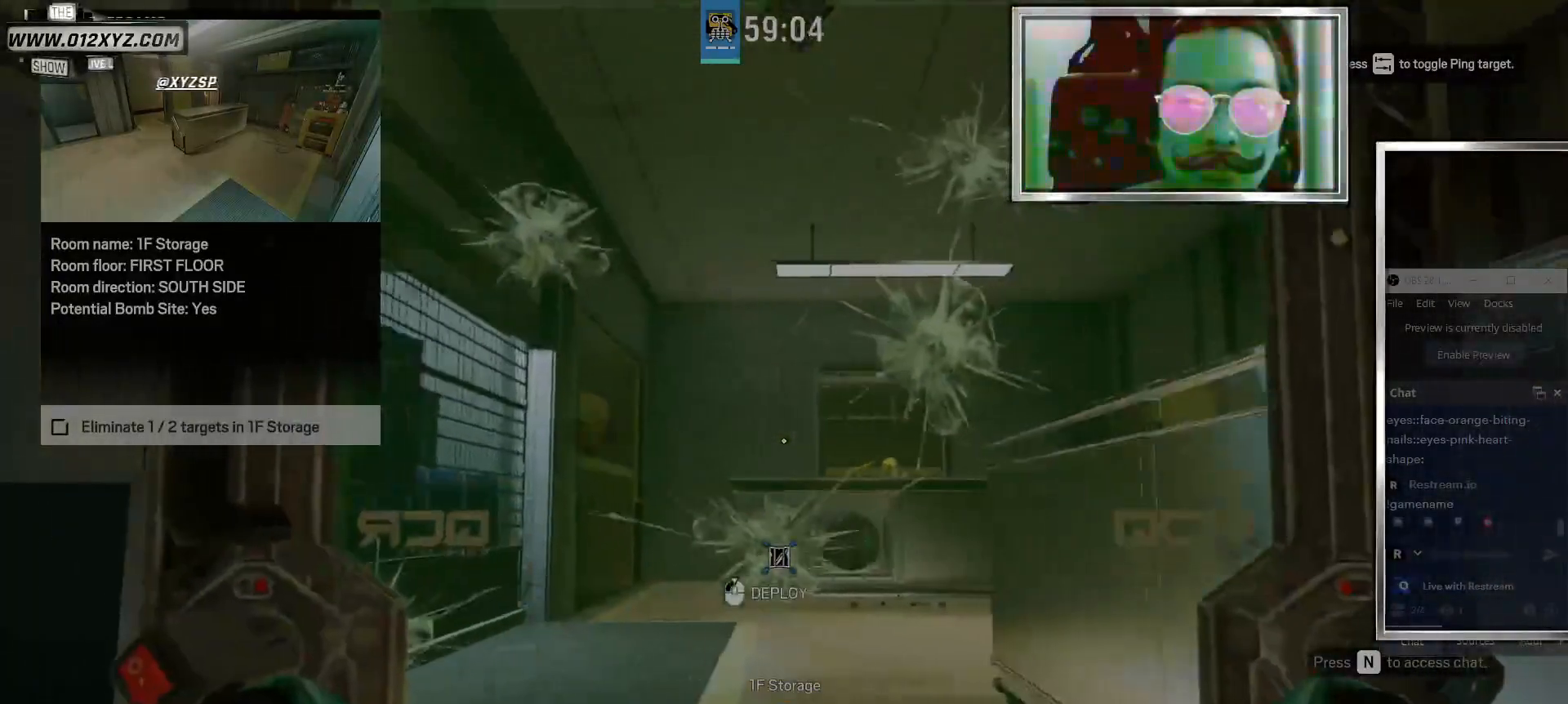
{"keys": ["w"], "mouse": [], "events": [[400, "w", "down"], [467, "a", "up"]]}
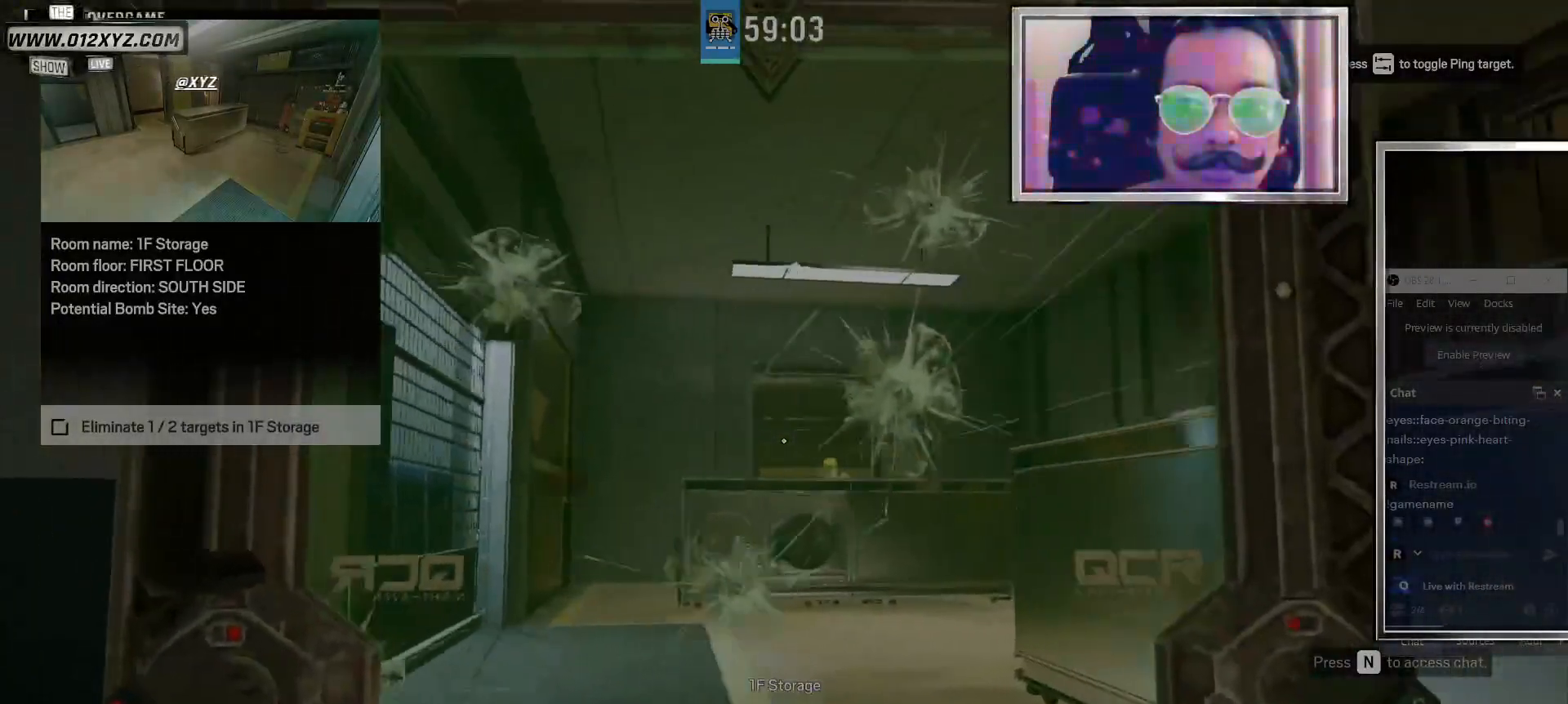
{"keys": [], "mouse": ["left"], "events": [[67, "mouse_left", "down"], [100, "w", "up"]]}
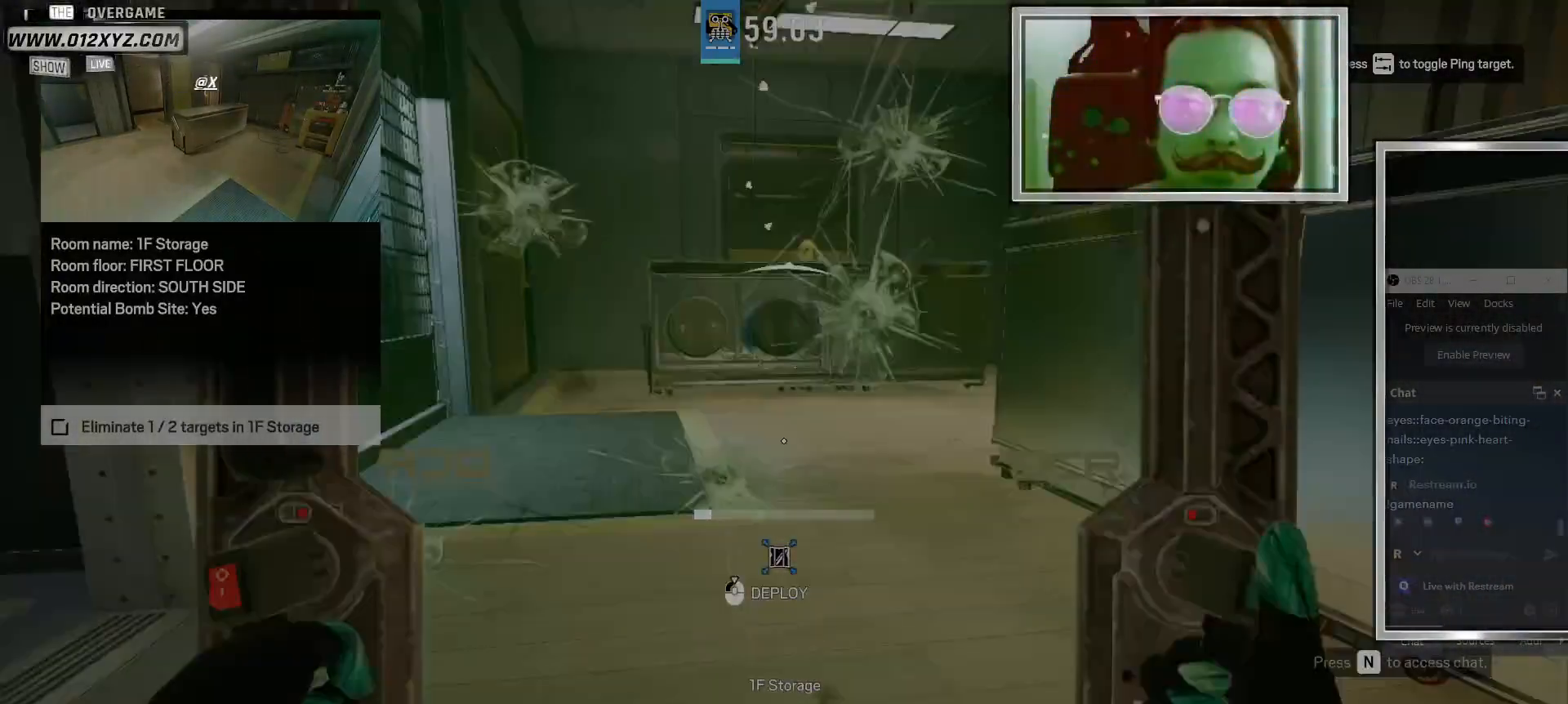
{"keys": [], "mouse": ["left"], "events": []}
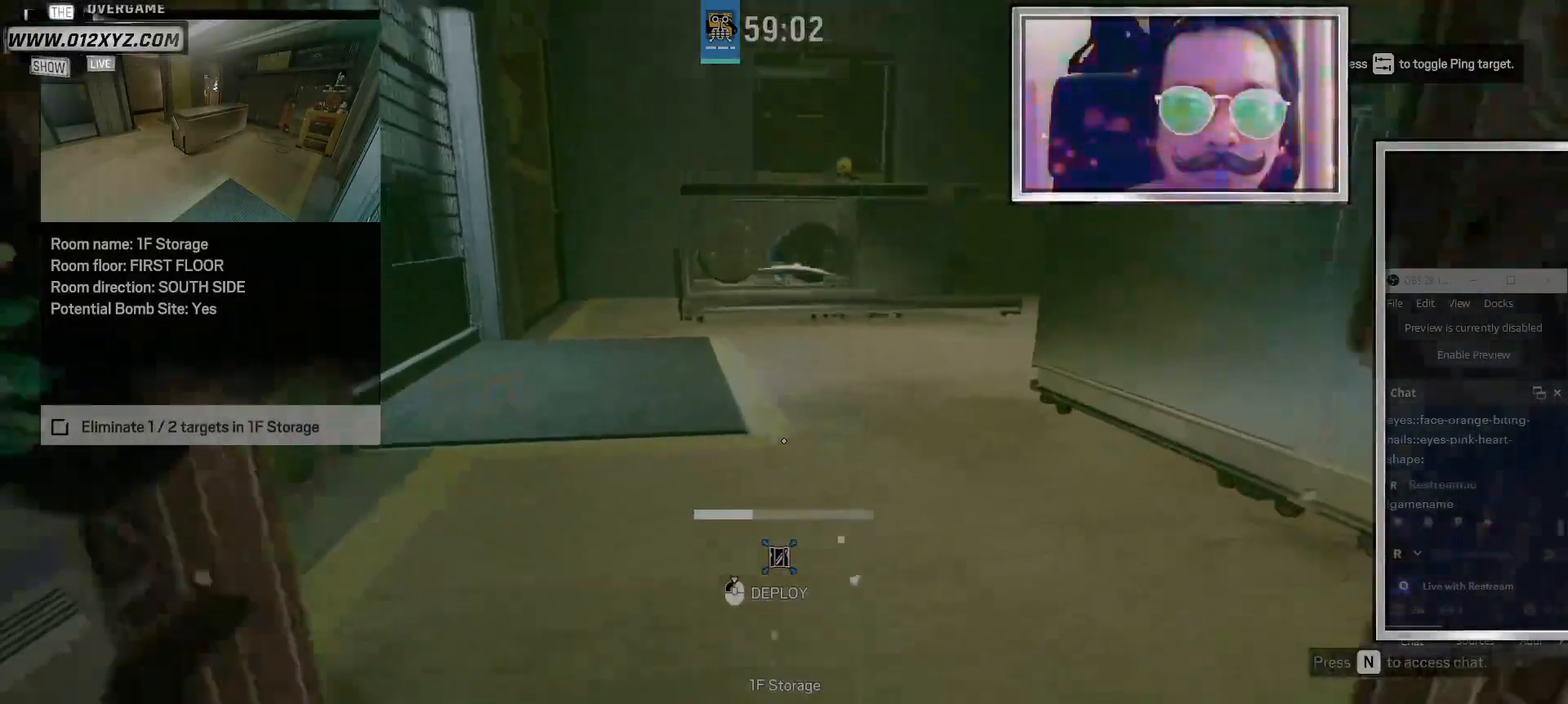
{"keys": [], "mouse": ["left"], "events": []}
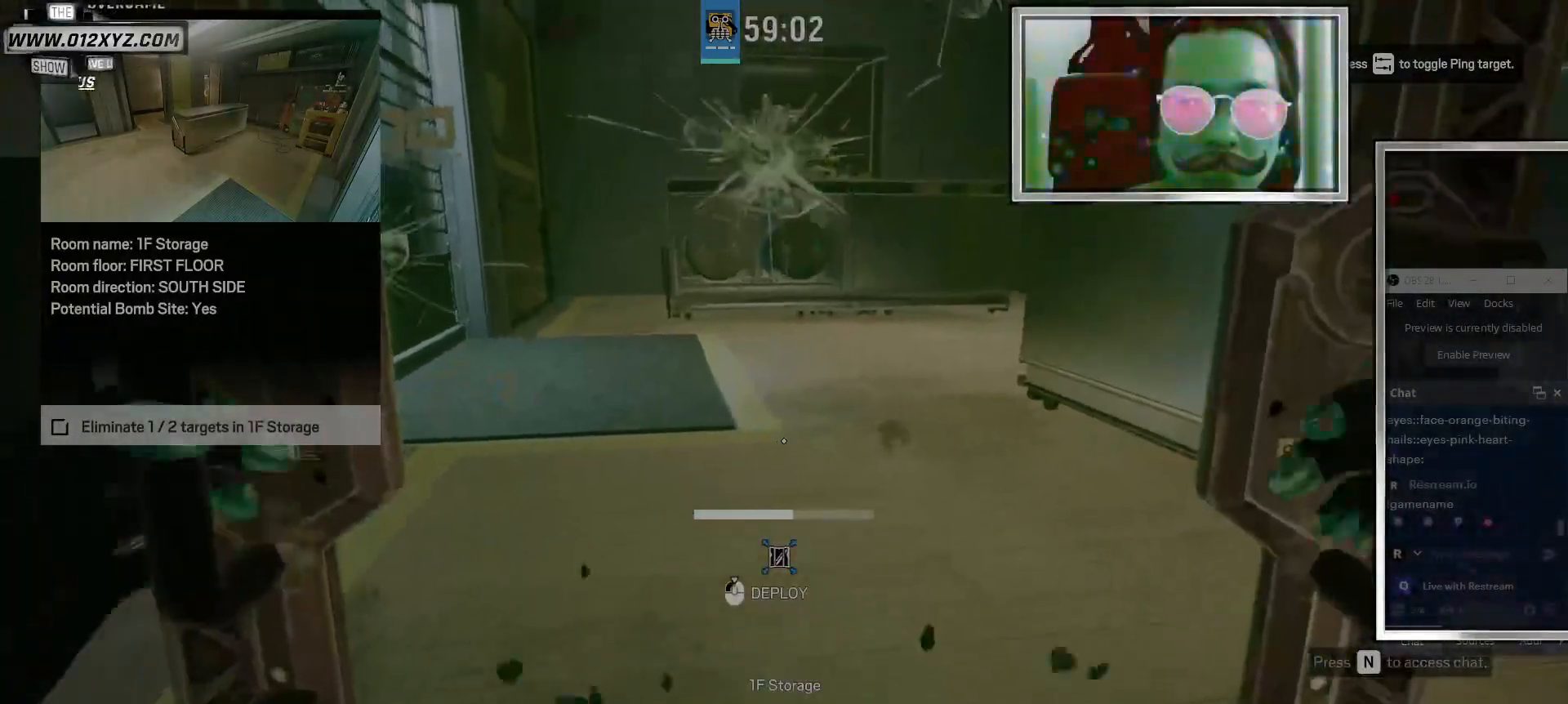
{"keys": [], "mouse": ["left"], "events": []}
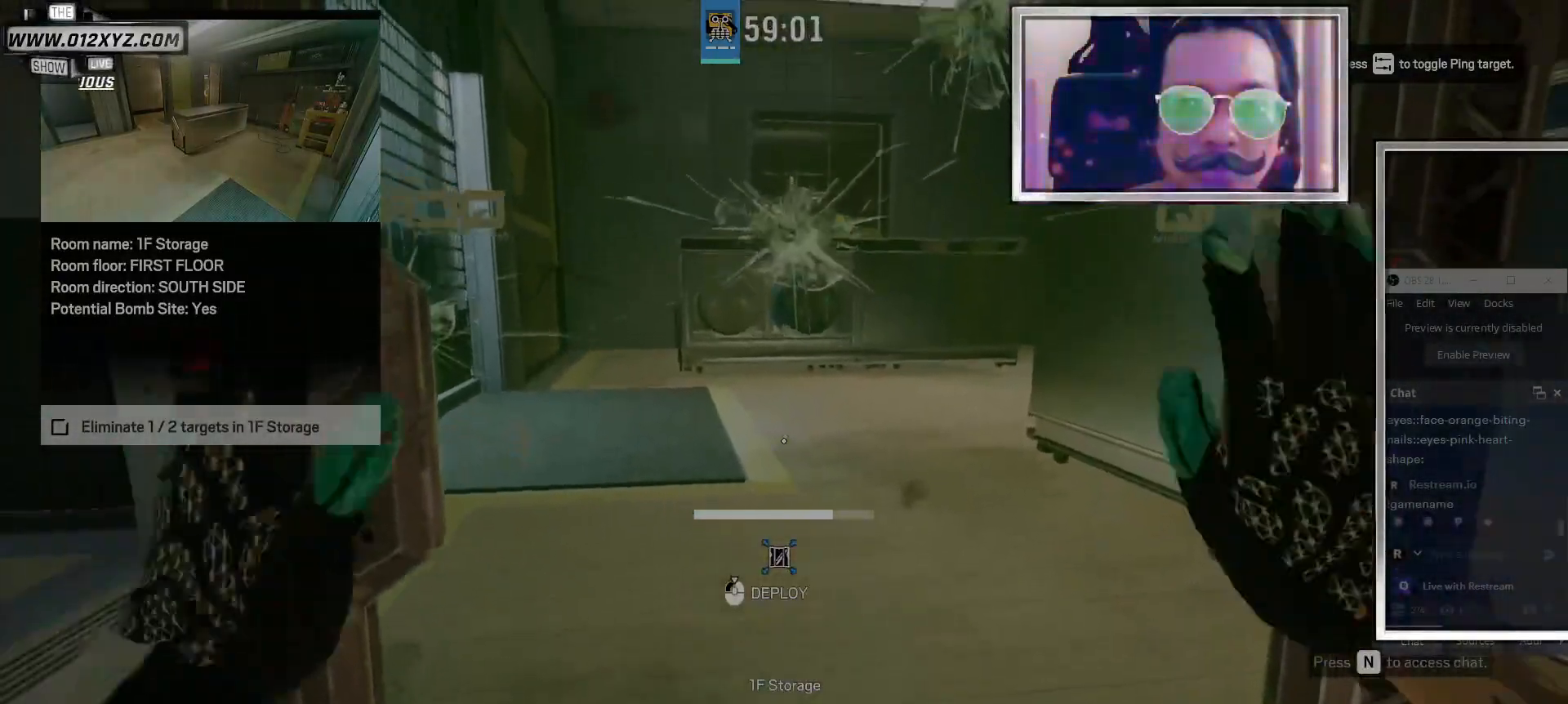
{"keys": [], "mouse": ["left"], "events": []}
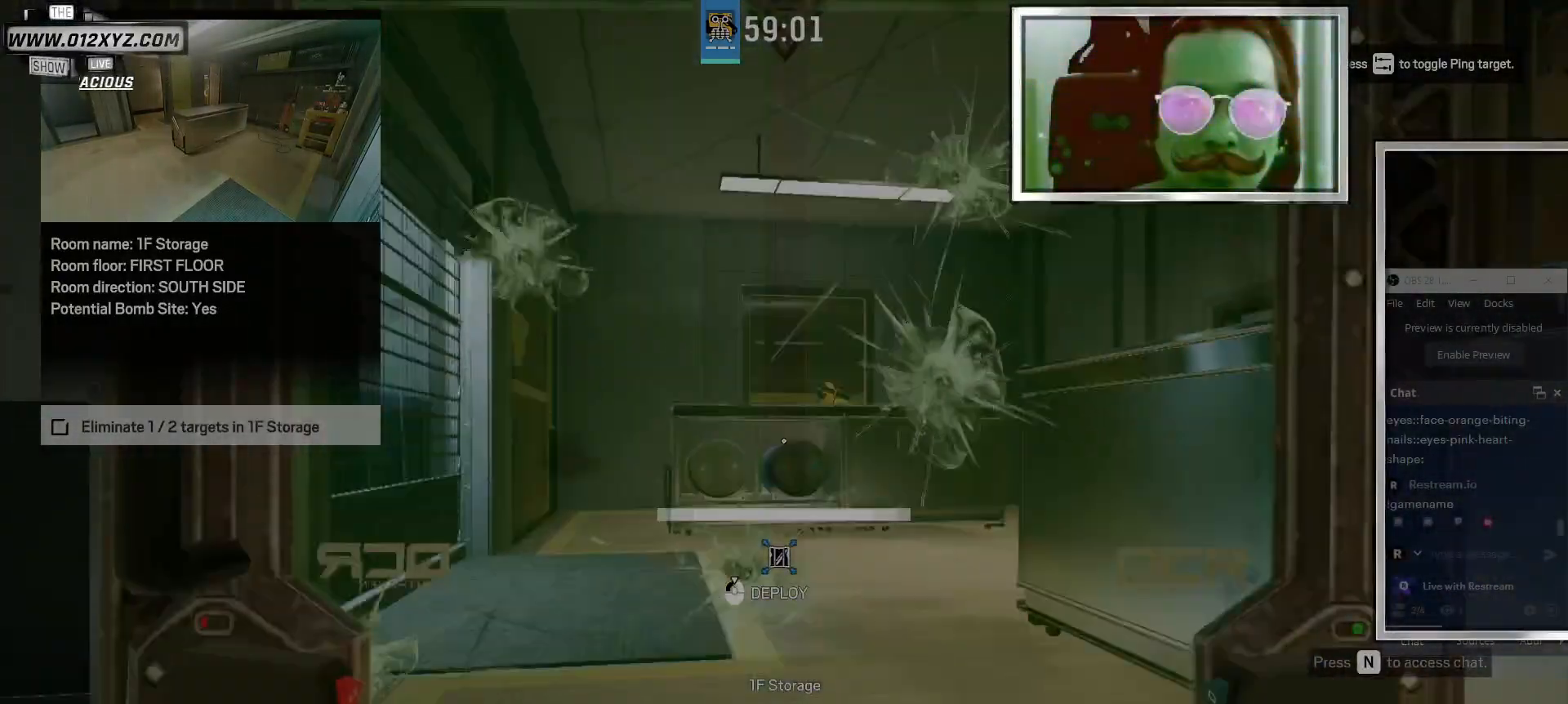
{"keys": [], "mouse": [], "events": [[300, "c", "down"], [300, "mouse_left", "up"], [467, "c", "up"]]}
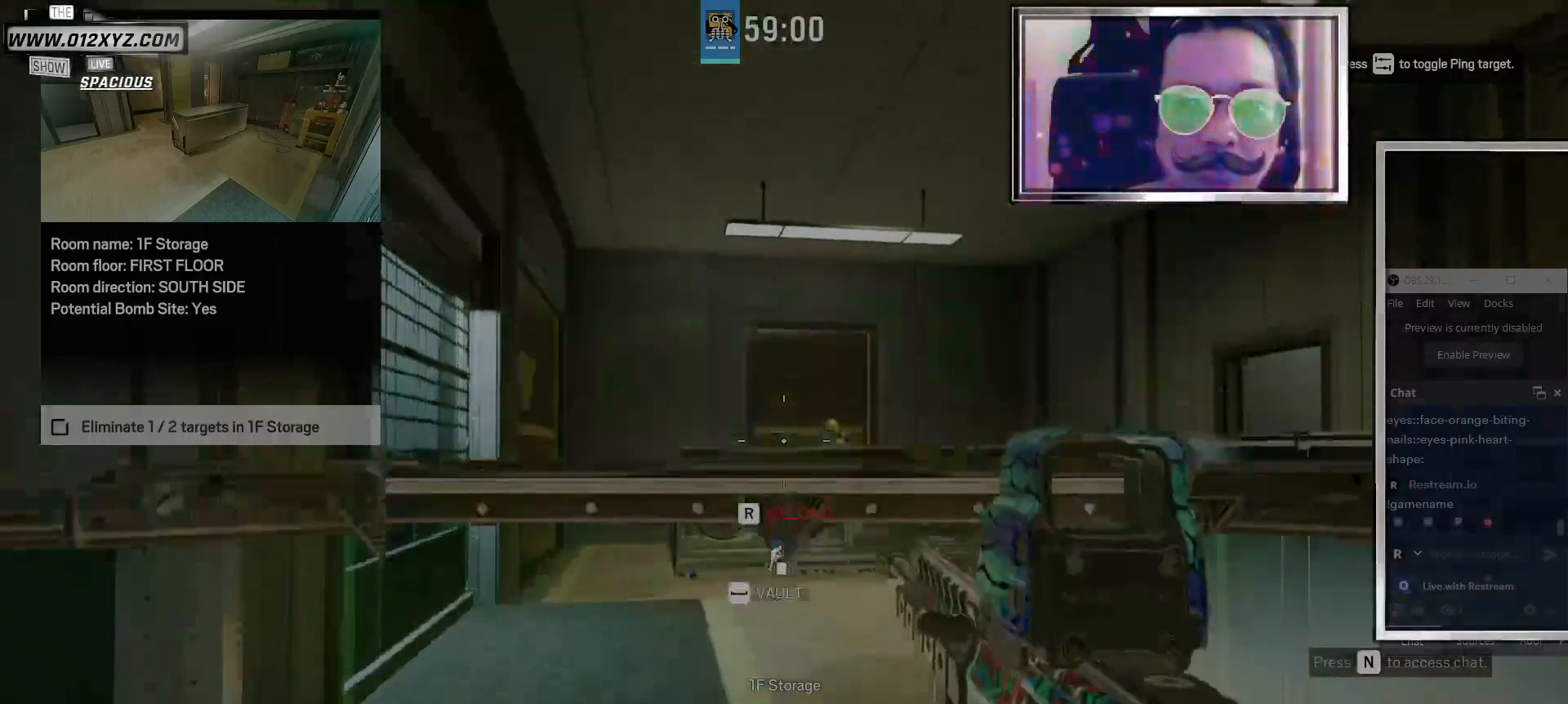
{"keys": [], "mouse": [], "events": [[167, "c", "down"], [333, "c", "up"]]}
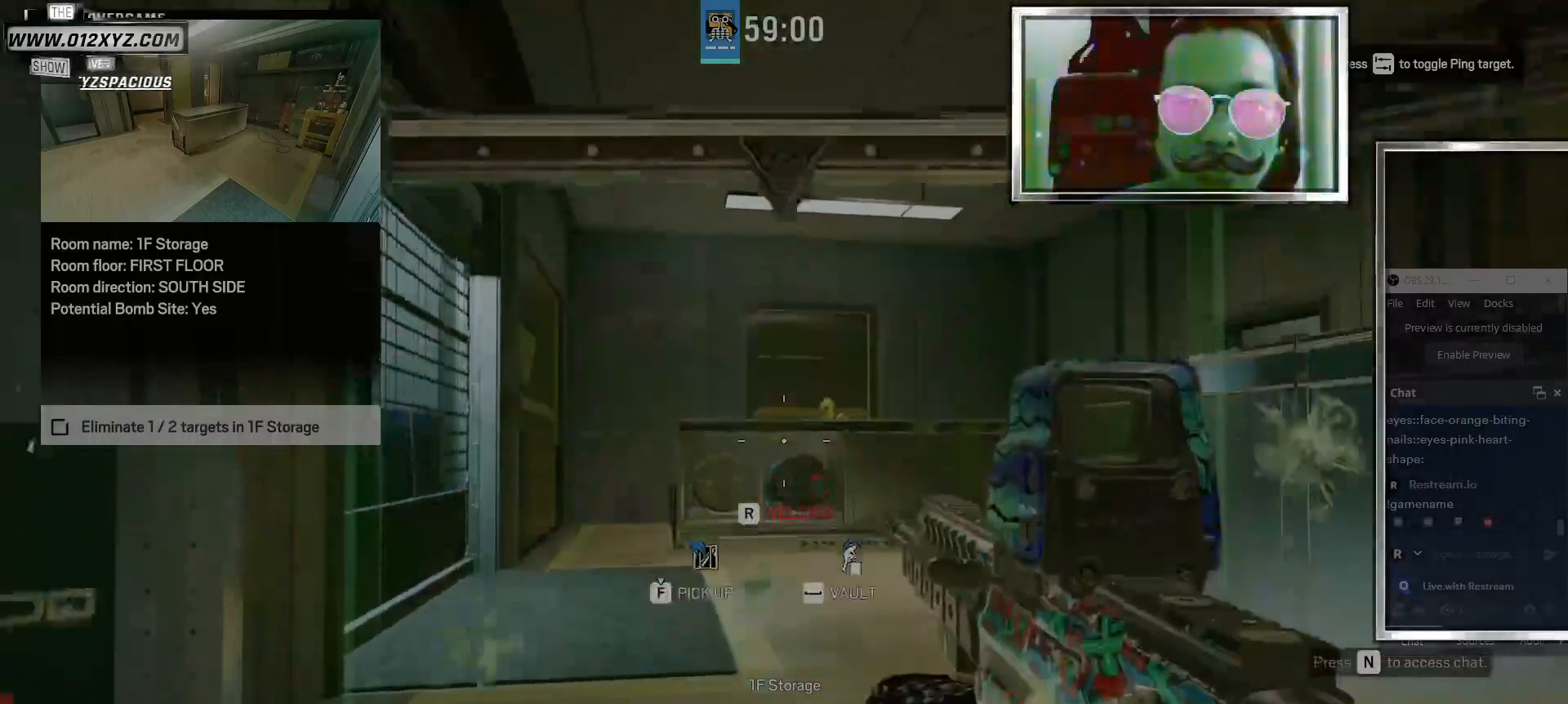
{"keys": [], "mouse": [], "events": [[33, "mouse_right", "down"], [200, "mouse_right", "up"]]}
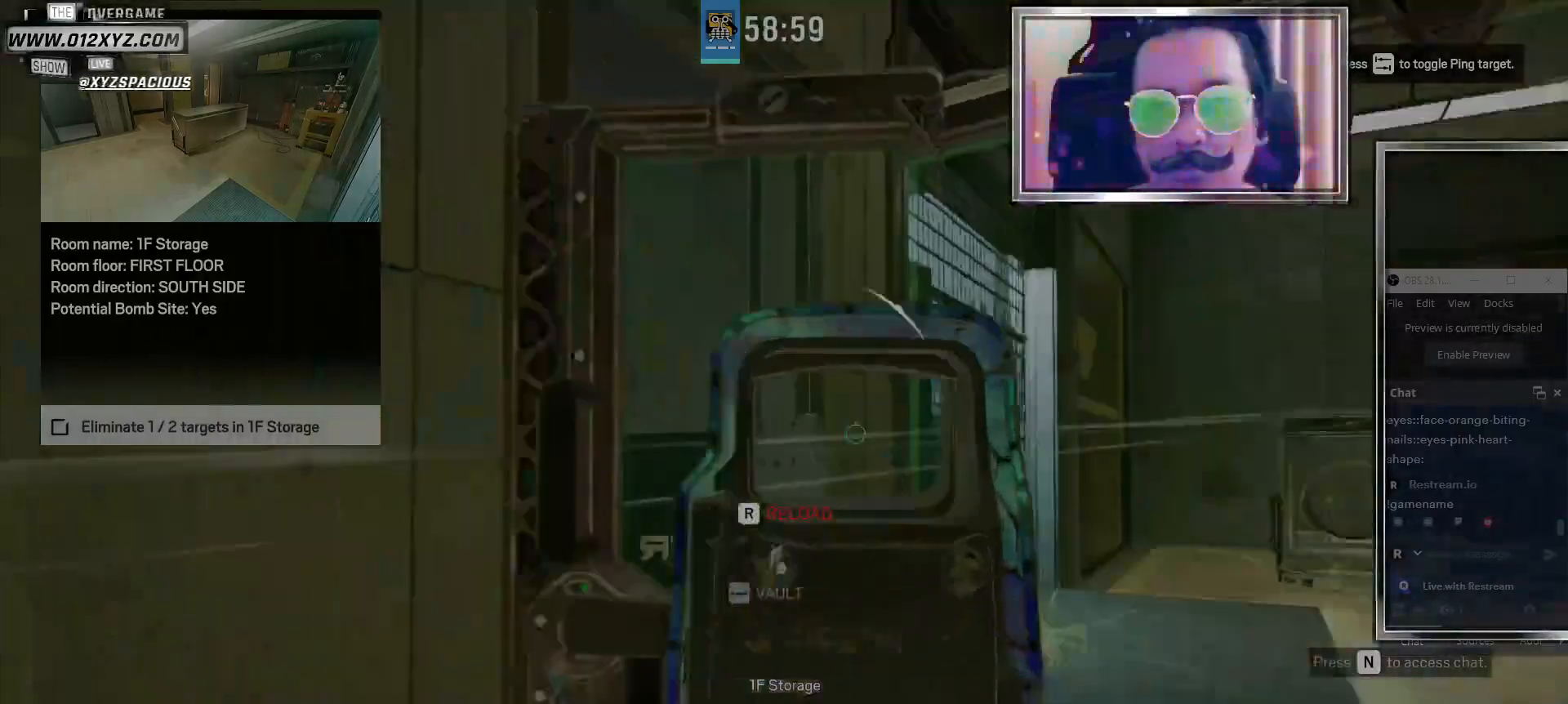
{"keys": ["c"], "mouse": [], "events": [[467, "c", "down"]]}
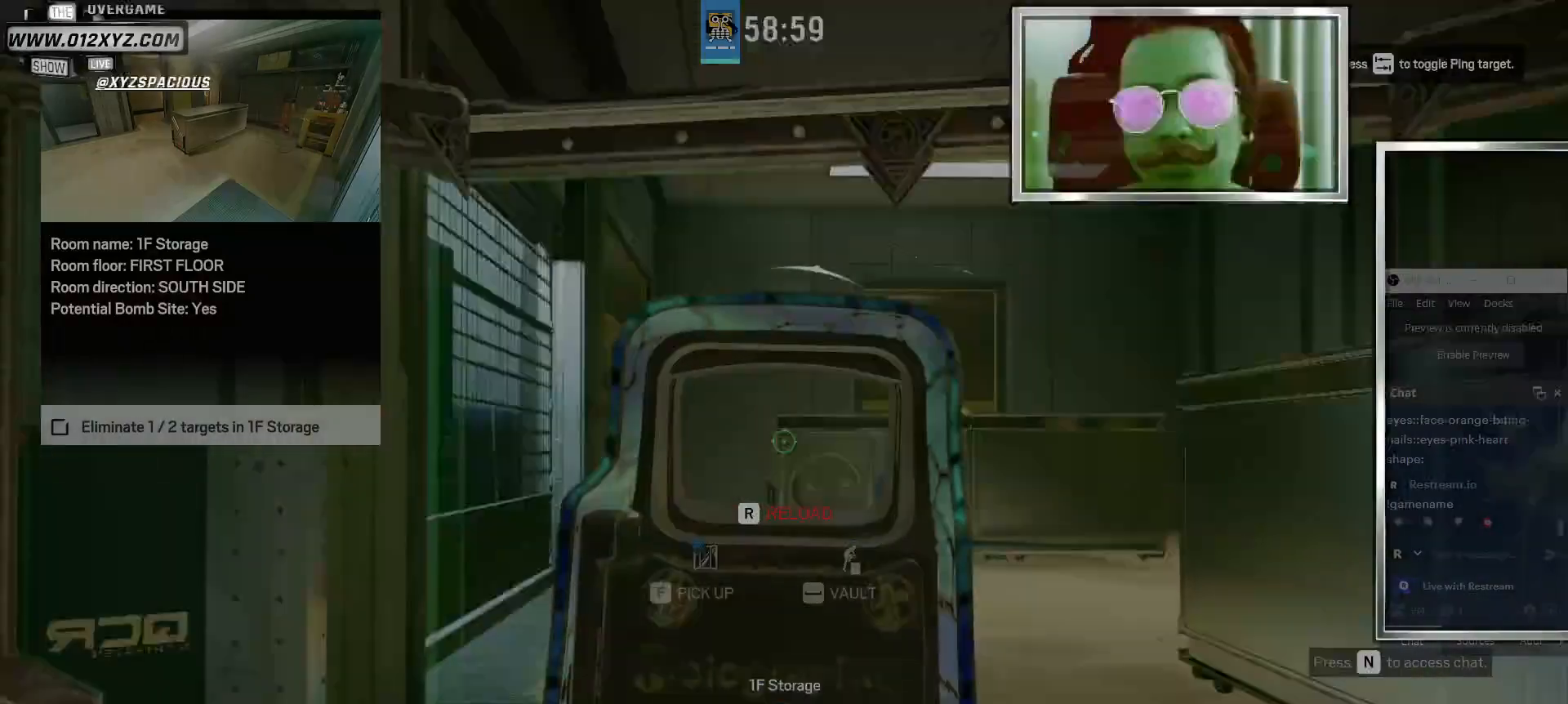
{"keys": [], "mouse": ["left"], "events": [[67, "c", "up"], [333, "mouse_left", "down"]]}
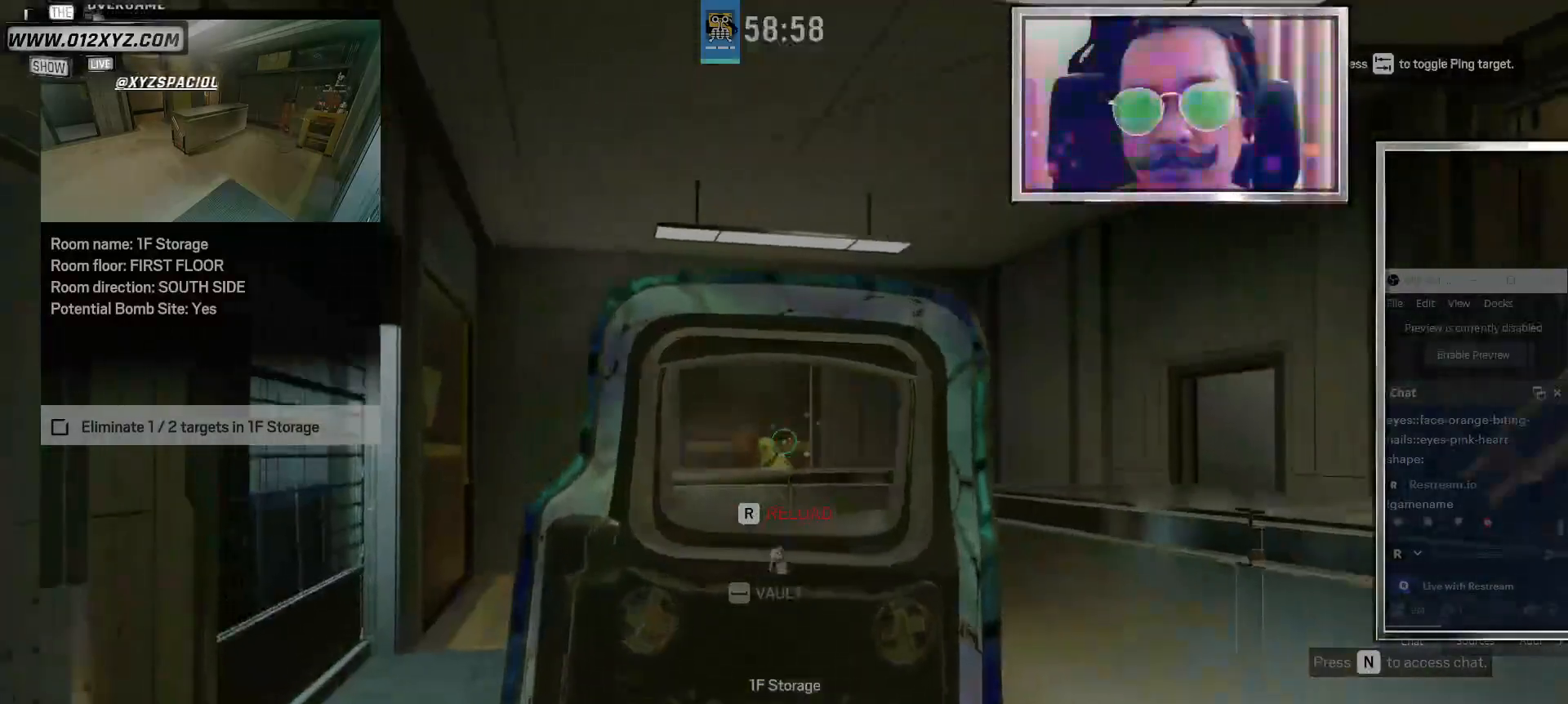
{"keys": ["c"], "mouse": ["left"], "events": [[433, "c", "down"]]}
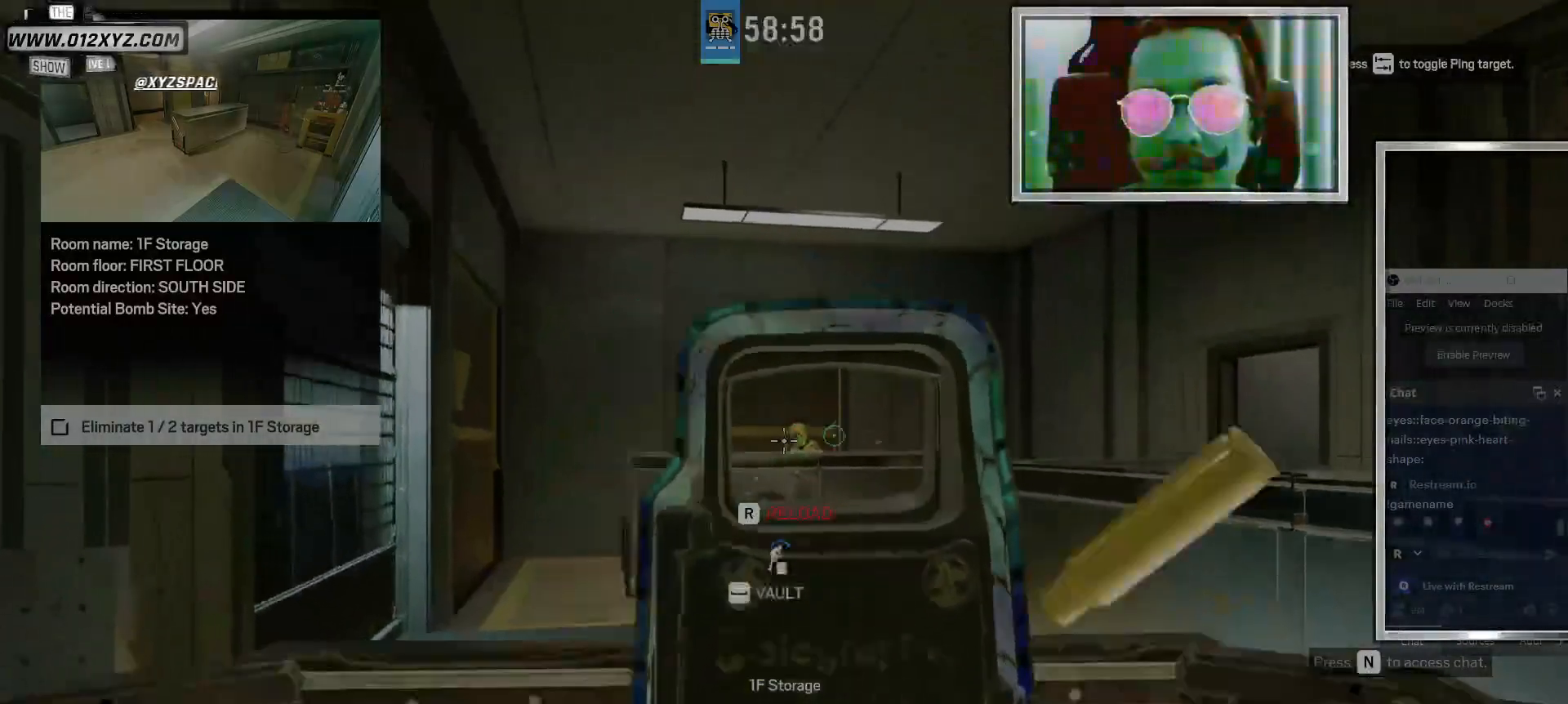
{"keys": [], "mouse": [], "events": [[67, "mouse_left", "up"], [100, "c", "up"]]}